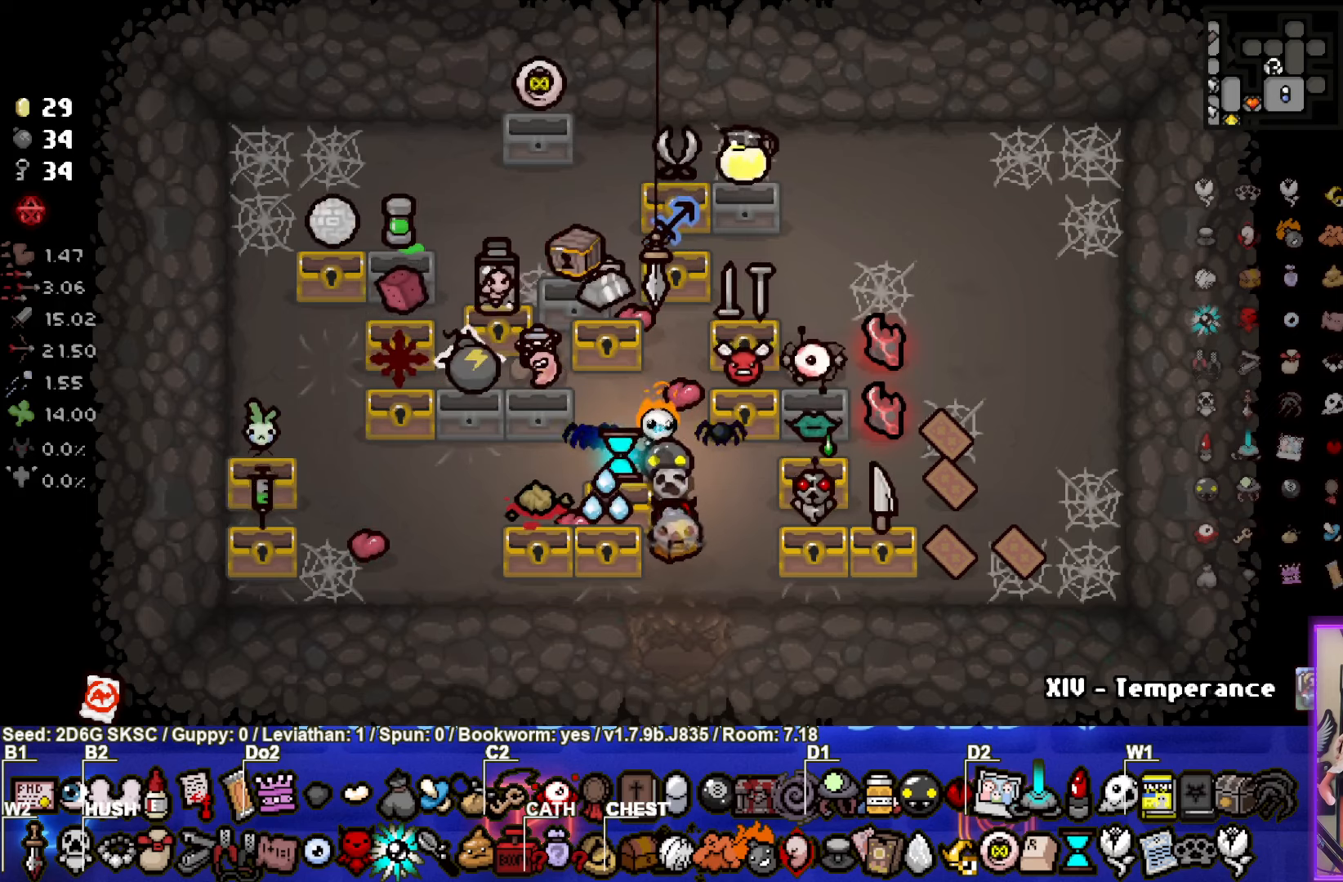
Gameplay with a controller (PlayStation layout); each line is a JSON object with the inputs held at the frame after it. "events" lists button and stick changes between this image and that frame as [ms after this image, input, new state], when the widget could be followed in between.
{"buttons": [], "left_stick": "center", "right_stick": "center", "events": []}
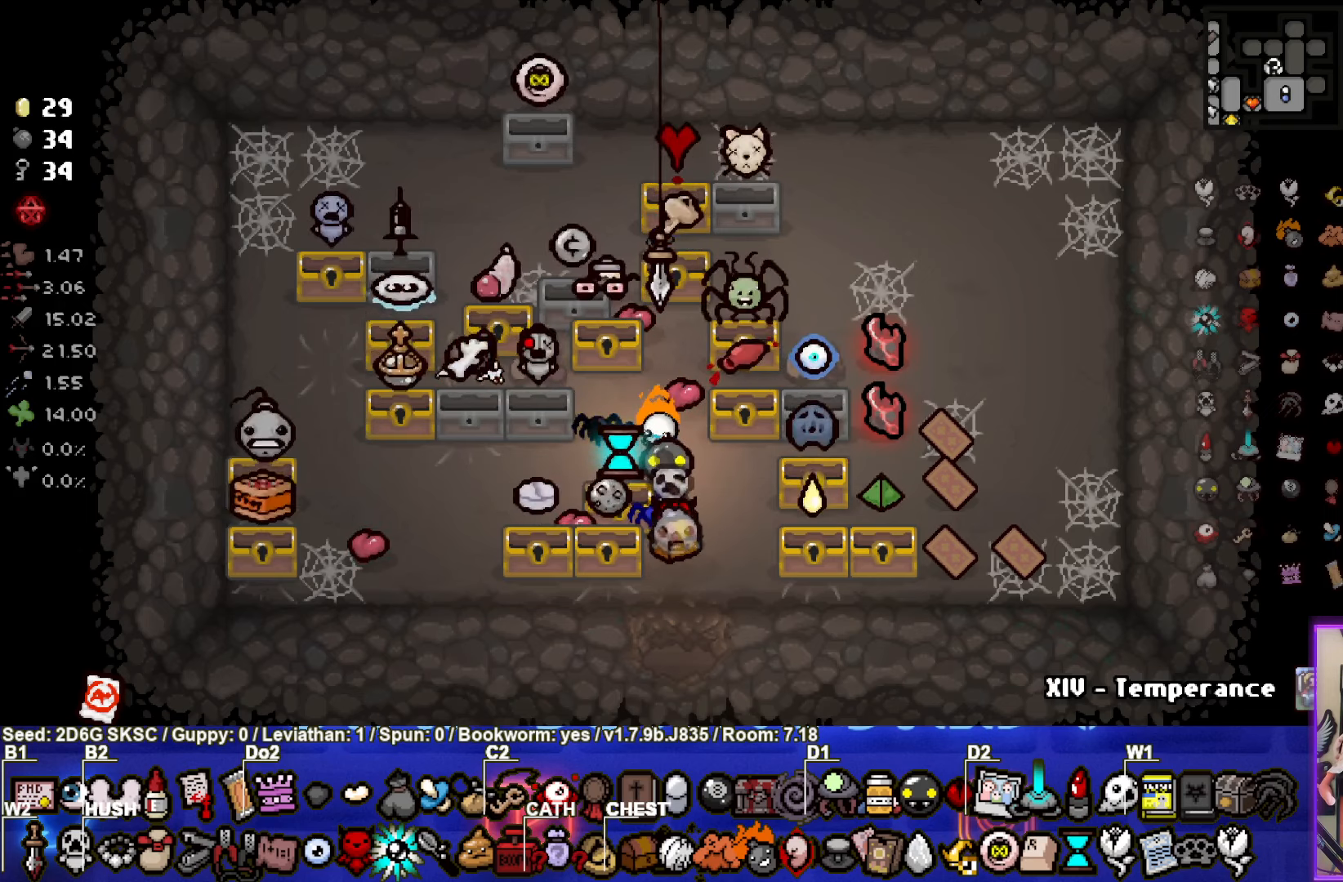
{"buttons": [], "left_stick": "center", "right_stick": "center", "events": [[266, "left_stick", "up"], [366, "left_stick", "center"]]}
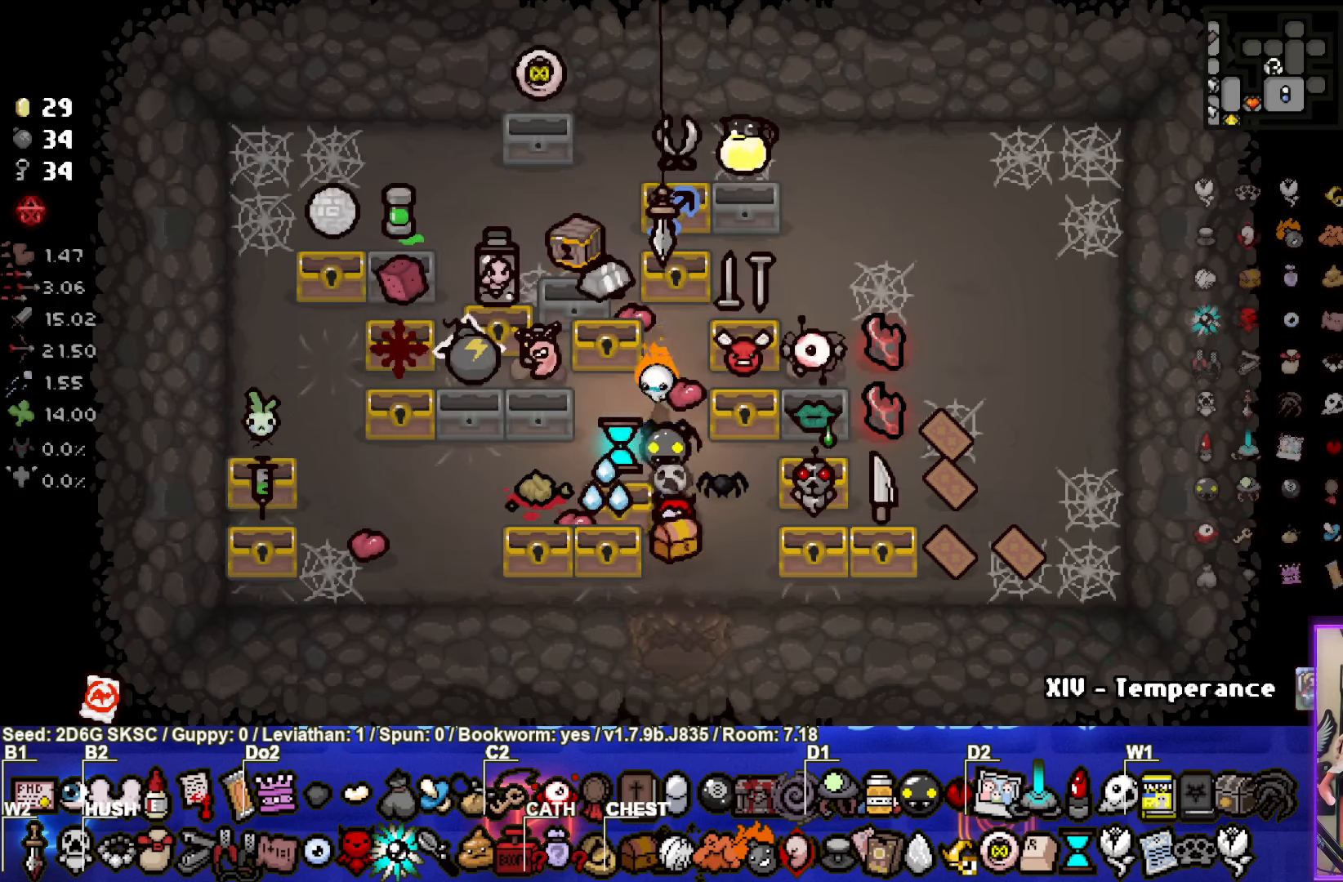
{"buttons": [], "left_stick": "center", "right_stick": "center", "events": []}
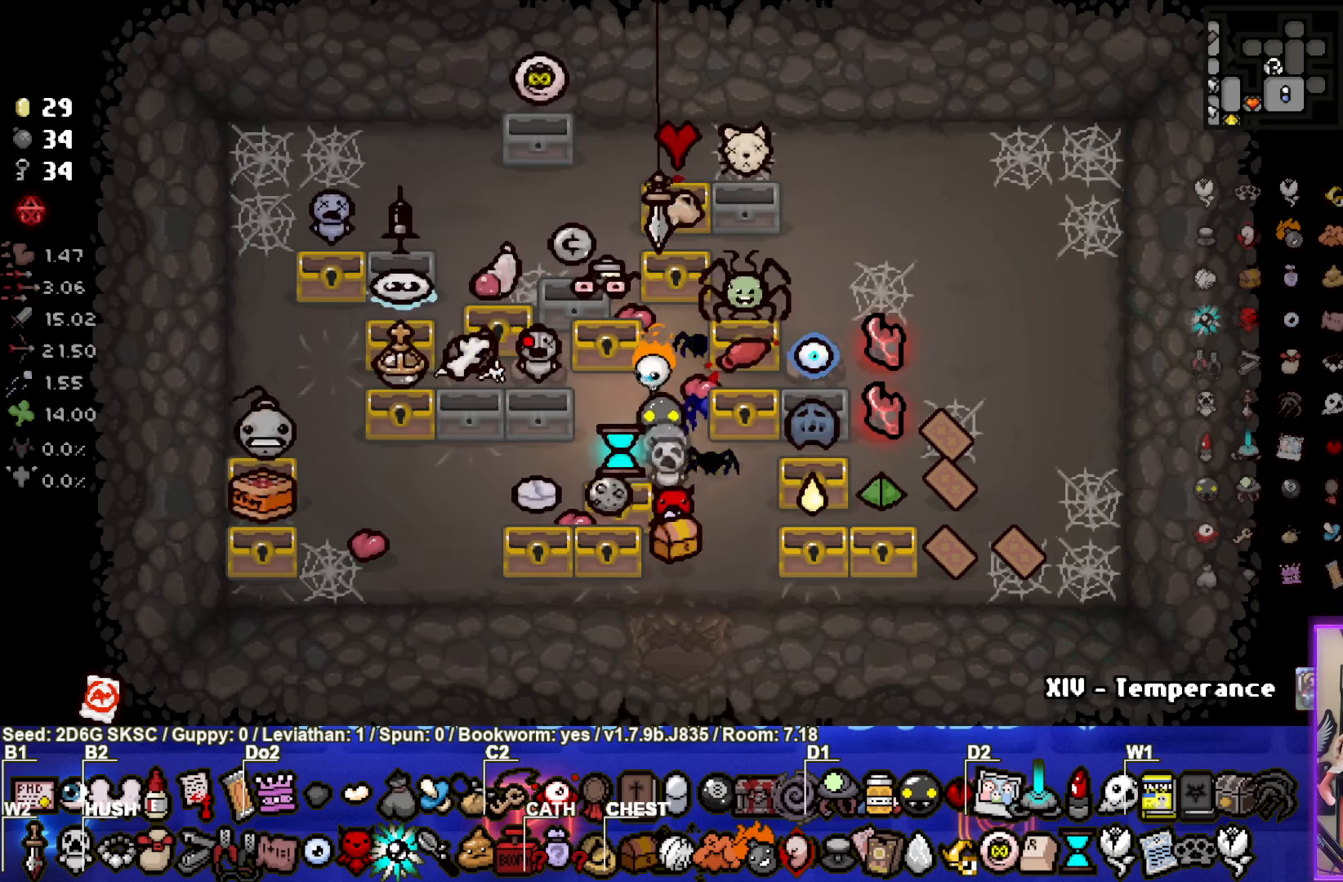
{"buttons": [], "left_stick": "center", "right_stick": "center", "events": []}
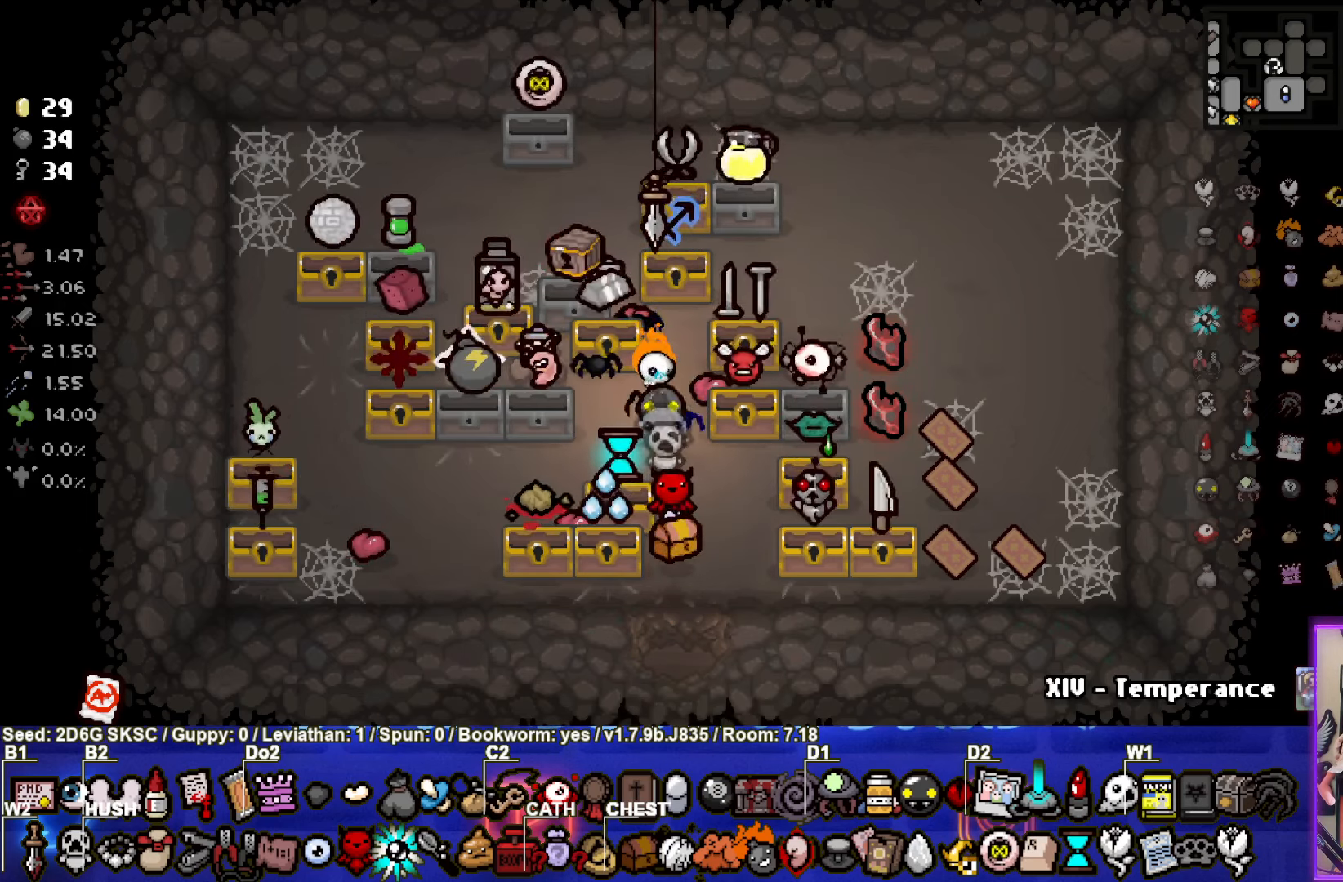
{"buttons": [], "left_stick": "center", "right_stick": "center", "events": []}
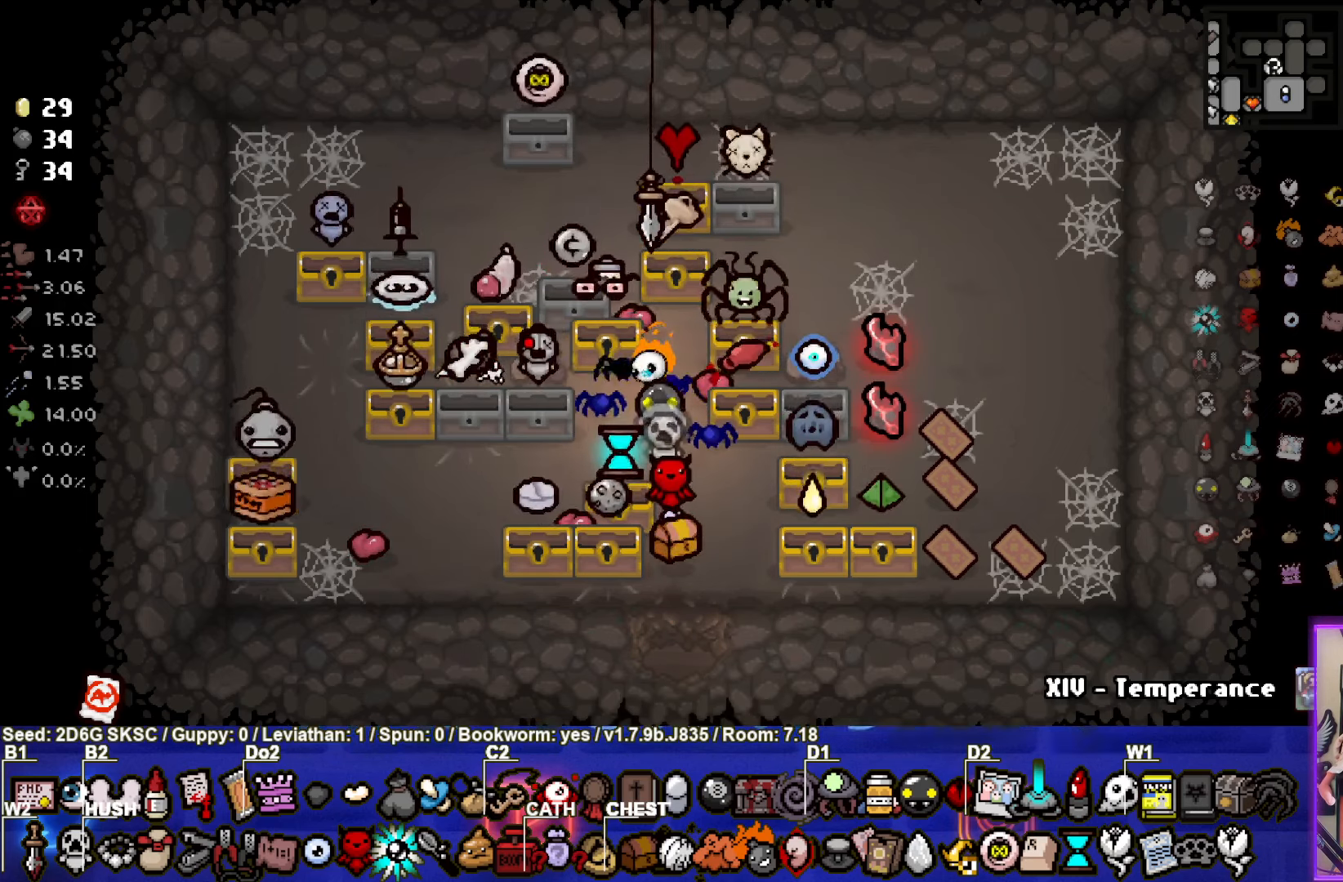
{"buttons": [], "left_stick": "center", "right_stick": "center", "events": []}
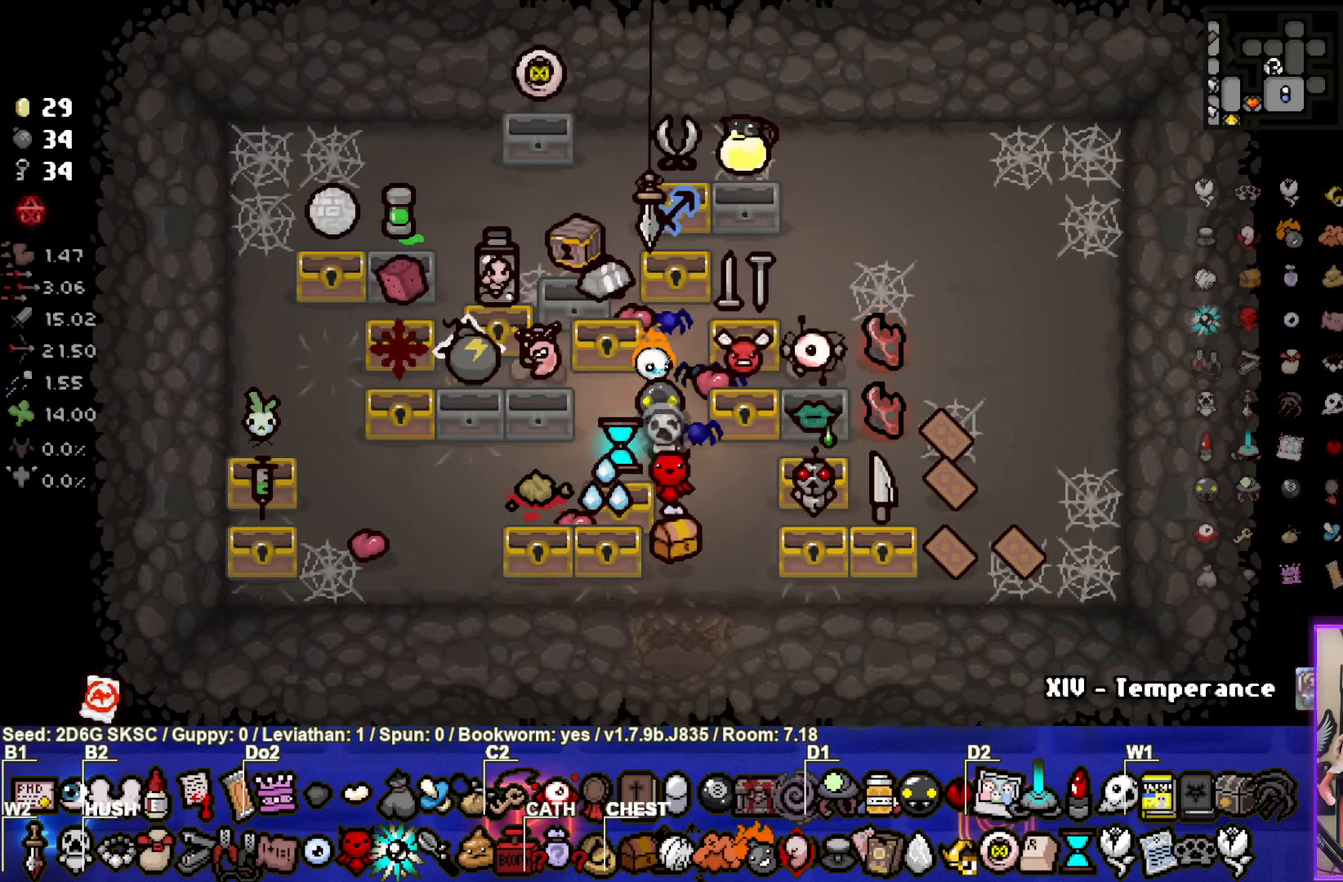
{"buttons": [], "left_stick": "center", "right_stick": "center", "events": []}
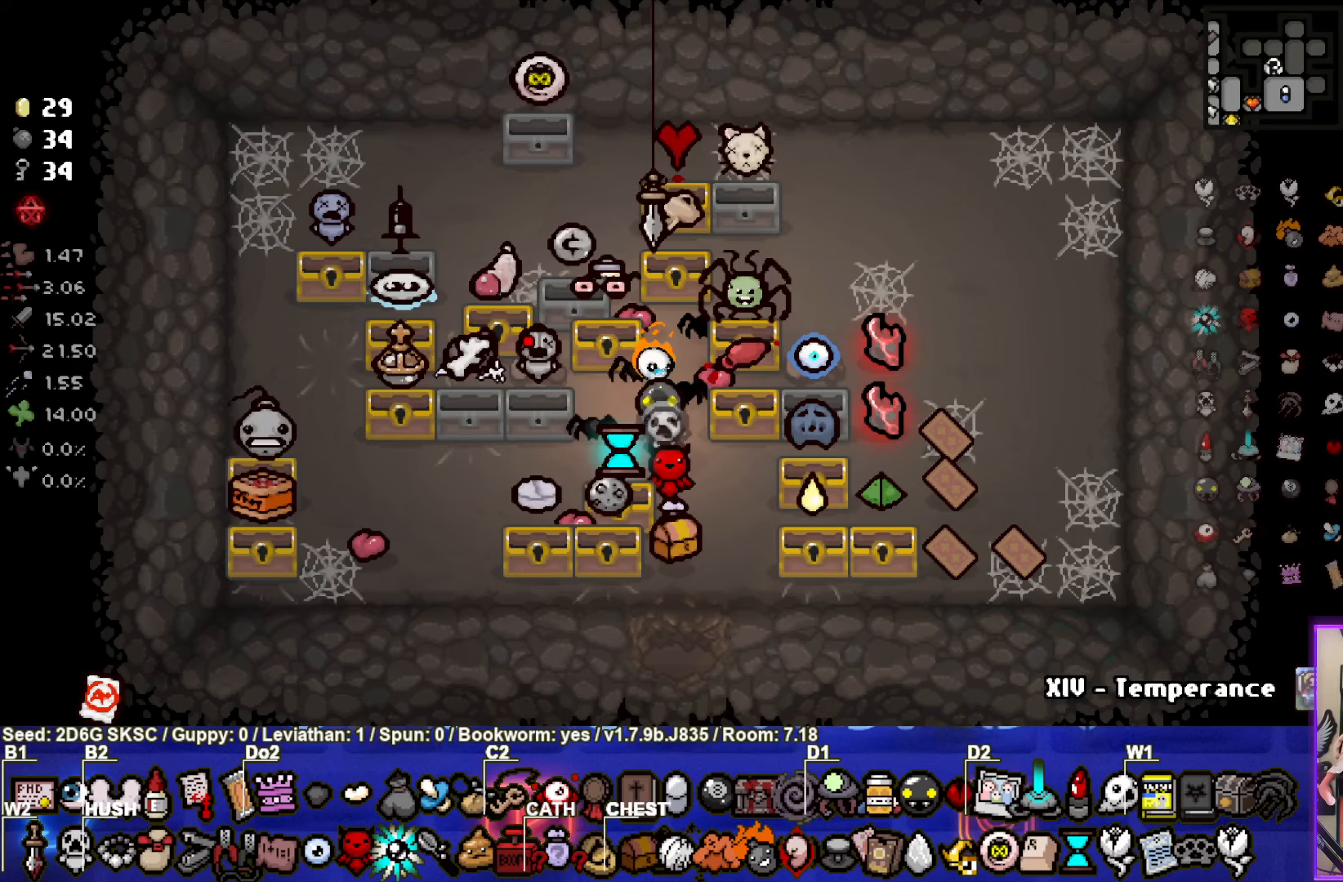
{"buttons": [], "left_stick": "center", "right_stick": "center", "events": []}
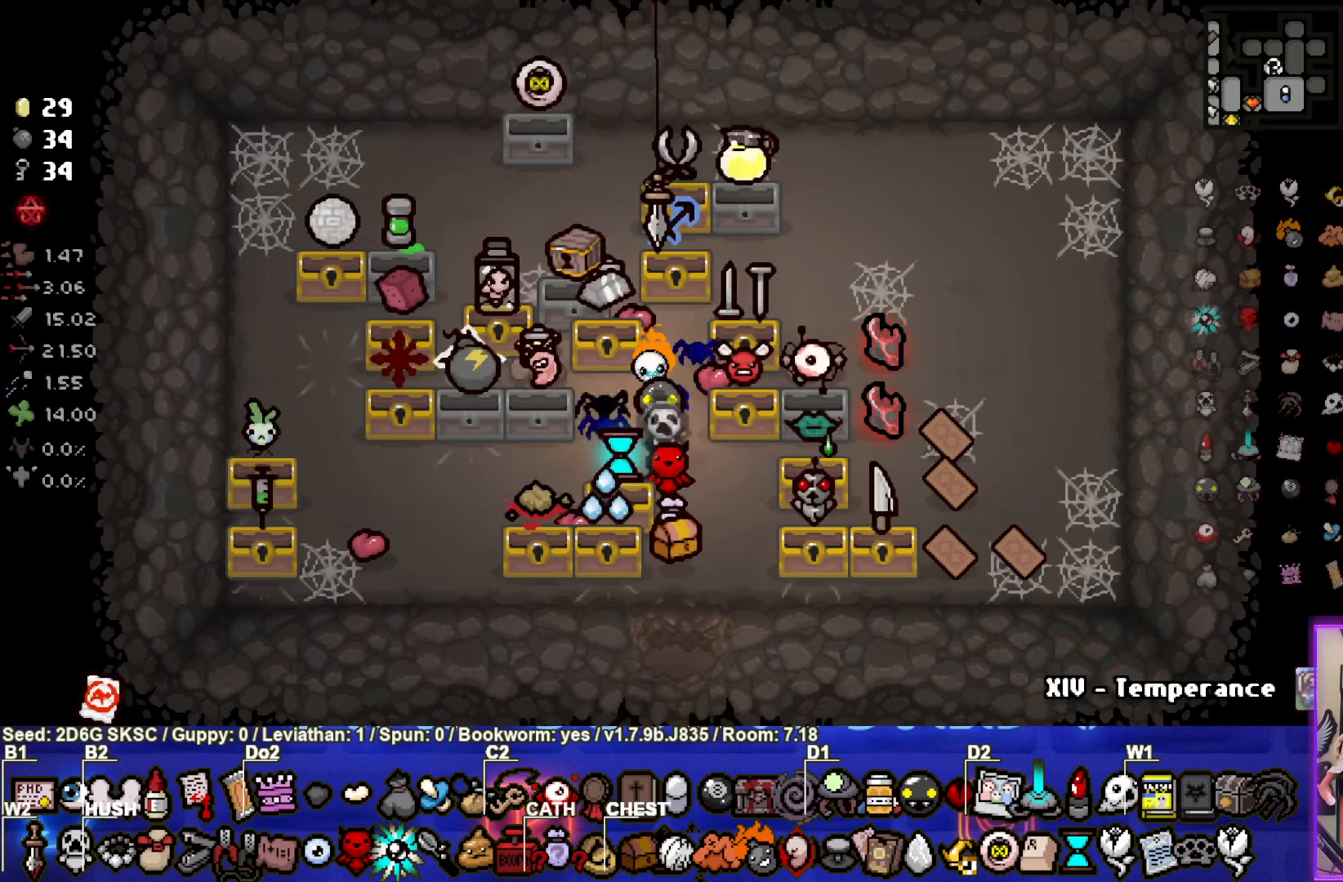
{"buttons": [], "left_stick": "center", "right_stick": "center", "events": []}
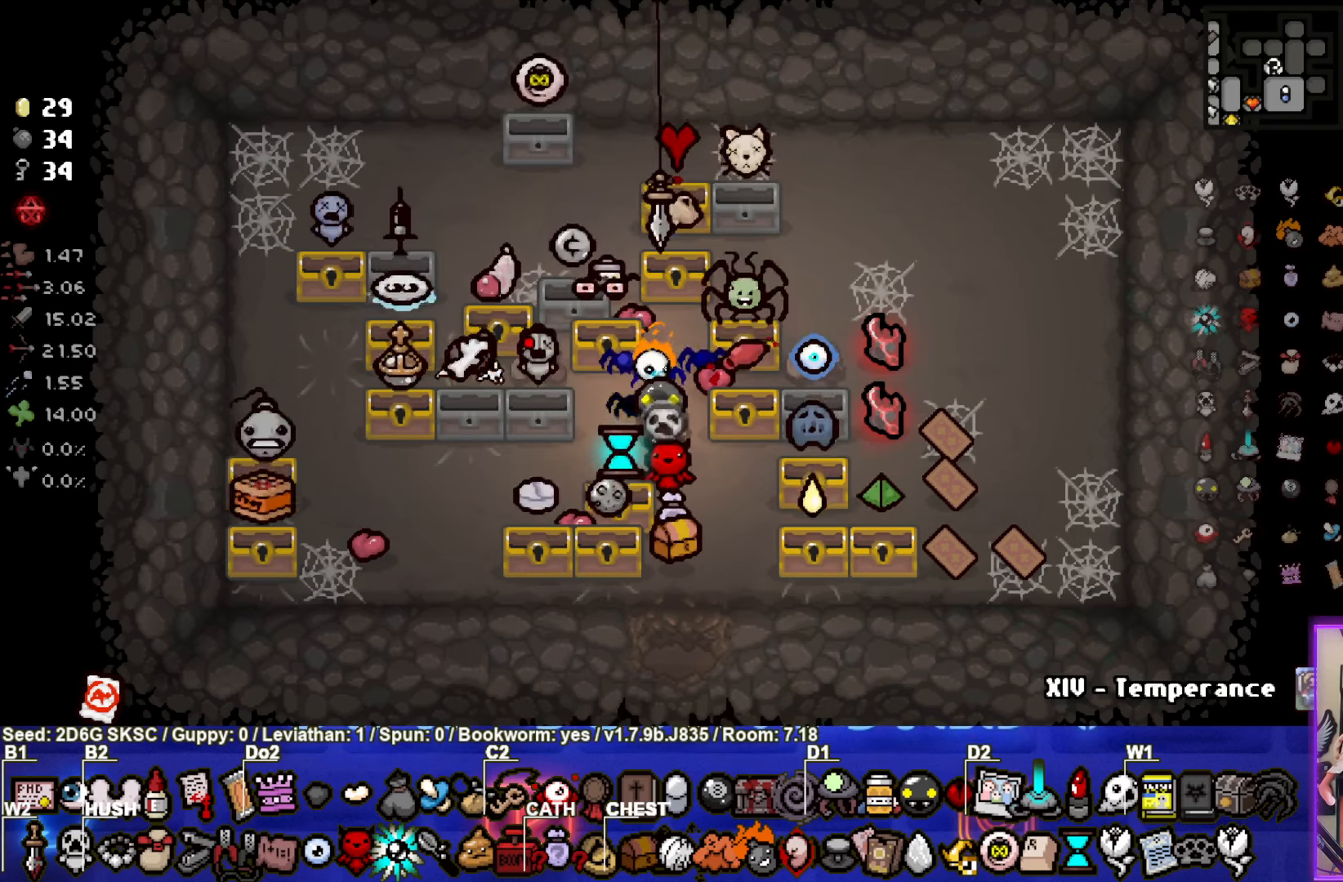
{"buttons": [], "left_stick": "left", "right_stick": "center", "events": [[467, "left_stick", "left"]]}
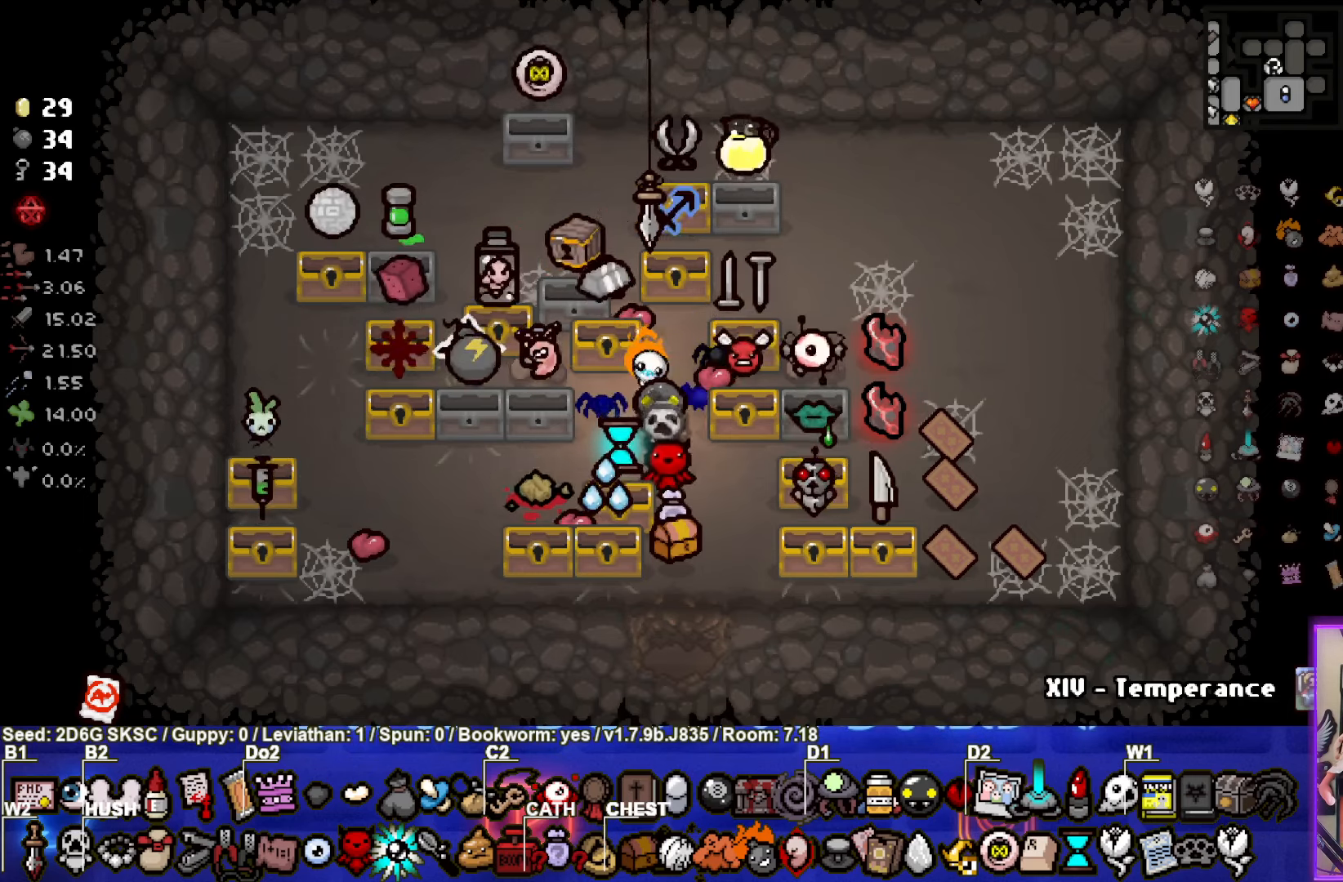
{"buttons": [], "left_stick": "center", "right_stick": "center", "events": [[67, "left_stick", "center"]]}
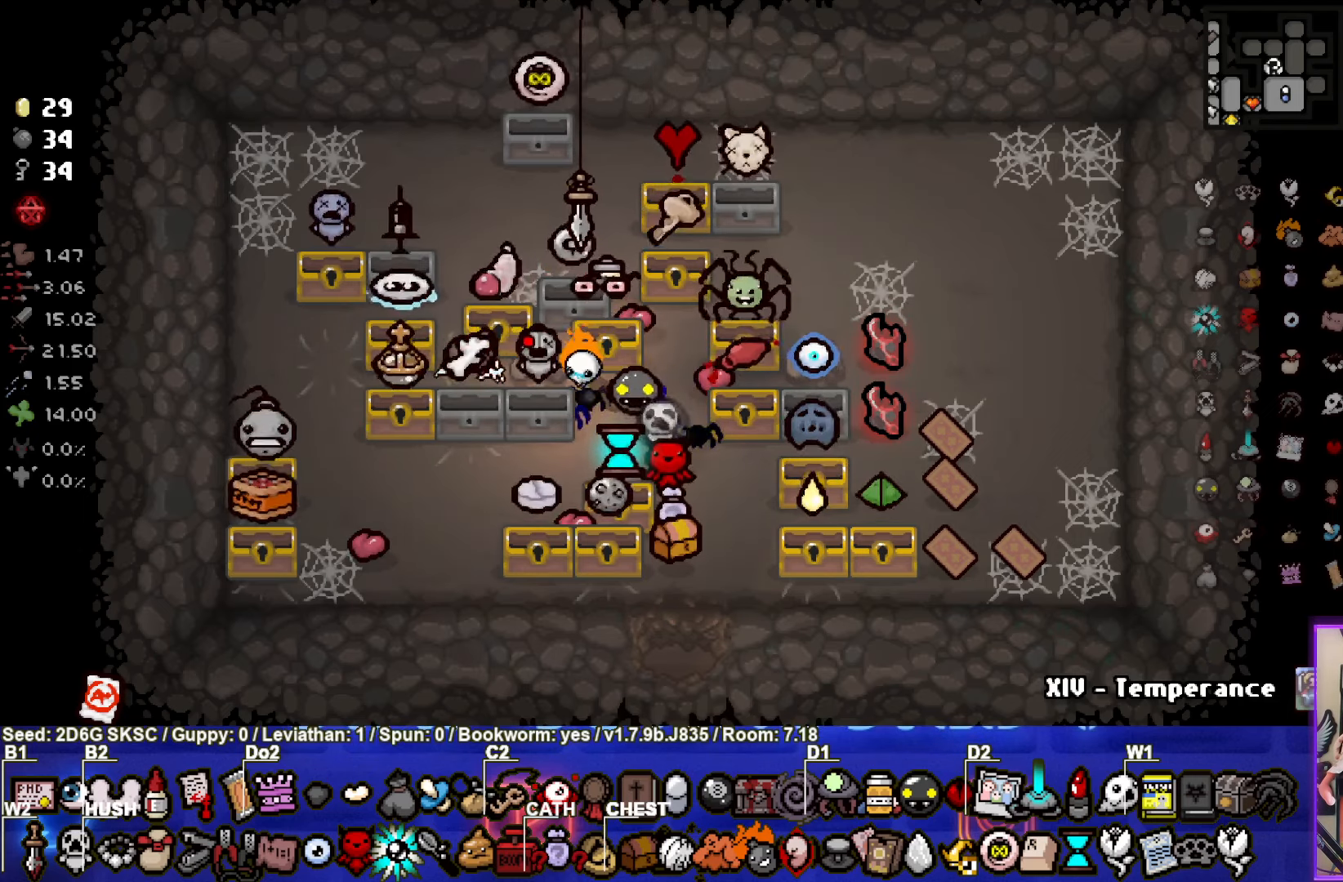
{"buttons": [], "left_stick": "center", "right_stick": "center", "events": [[267, "left_stick", "down"], [417, "left_stick", "center"]]}
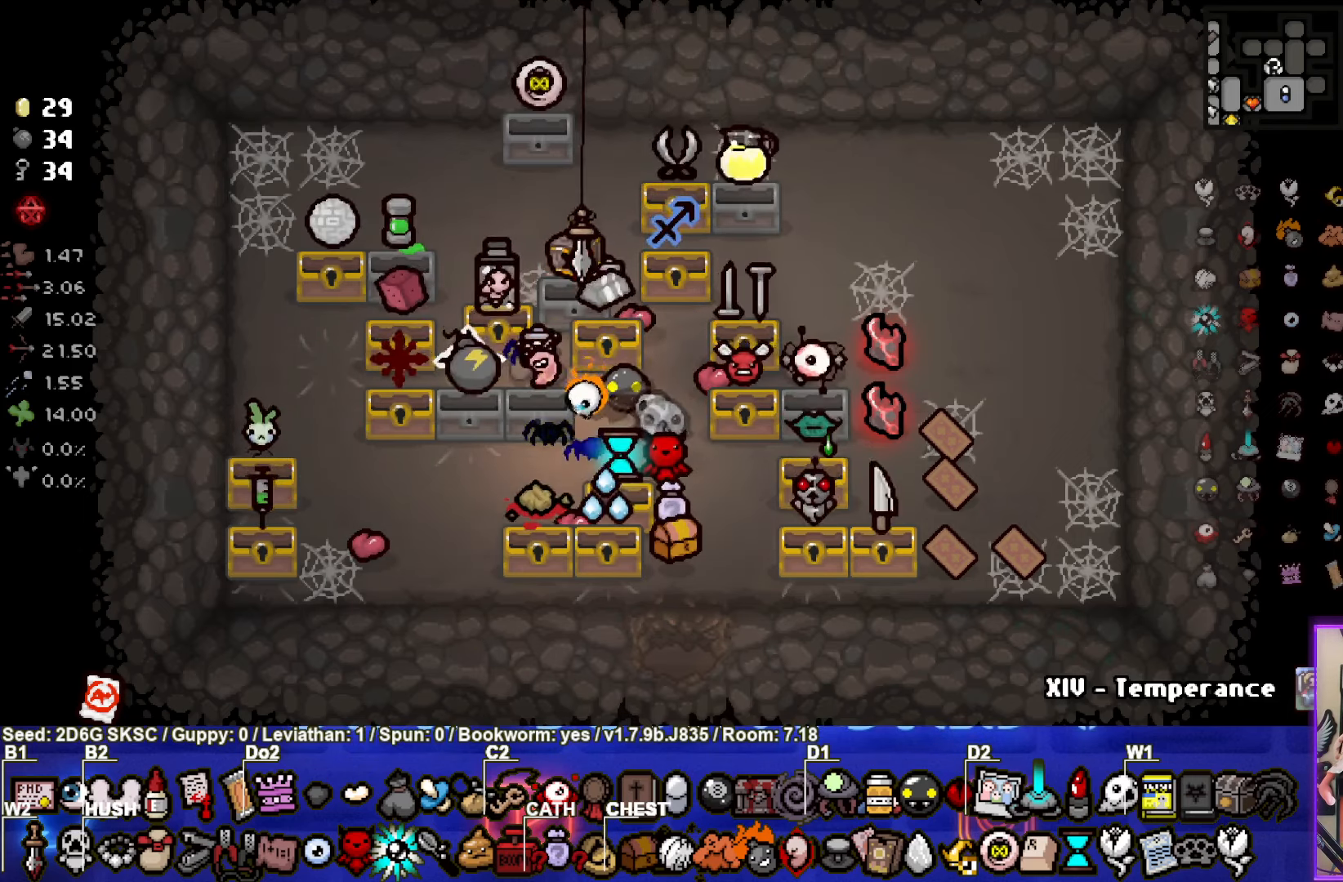
{"buttons": [], "left_stick": "down-left", "right_stick": "center", "events": [[217, "left_stick", "down-left"]]}
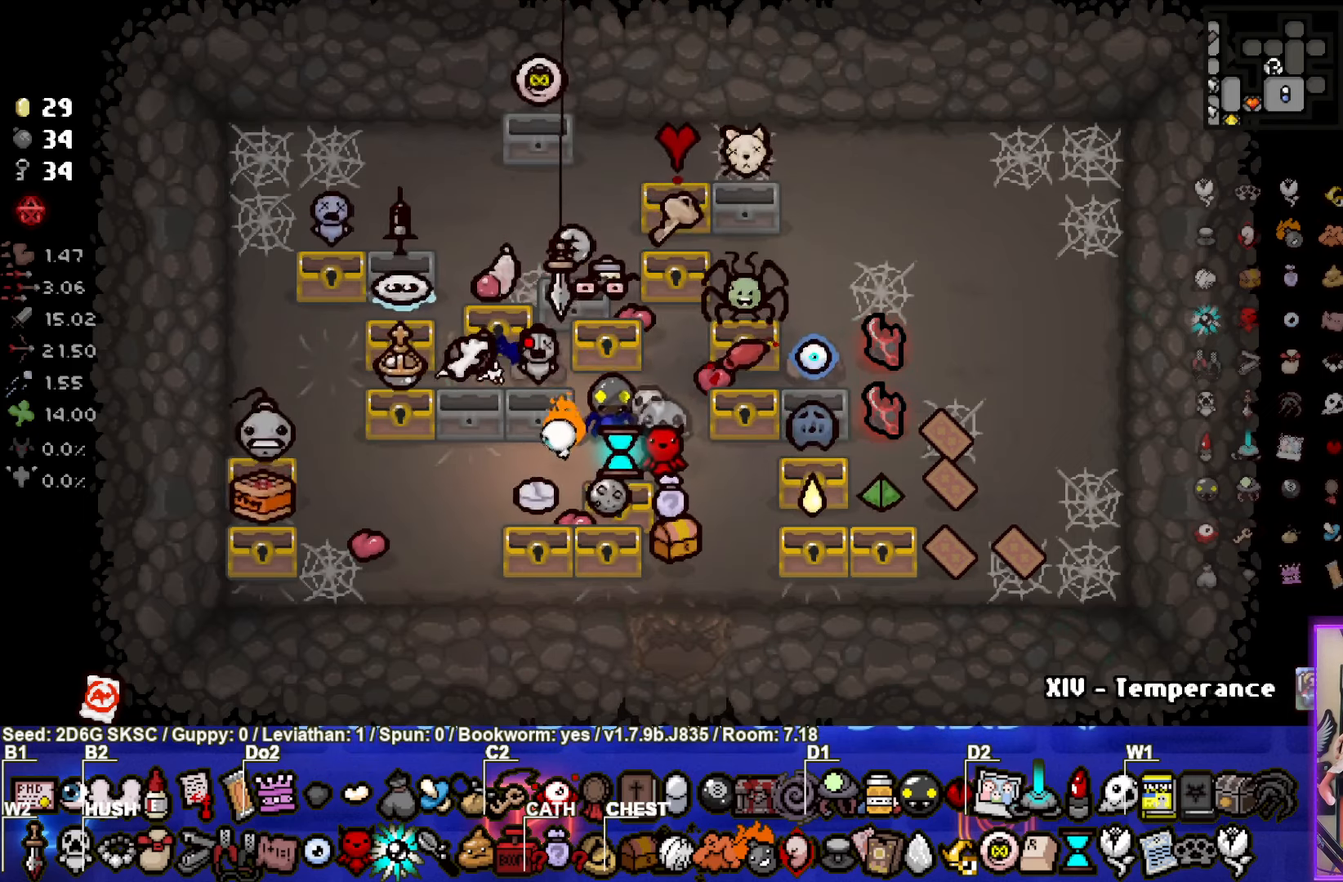
{"buttons": [], "left_stick": "left", "right_stick": "center", "events": [[267, "left_stick", "center"], [417, "left_stick", "left"]]}
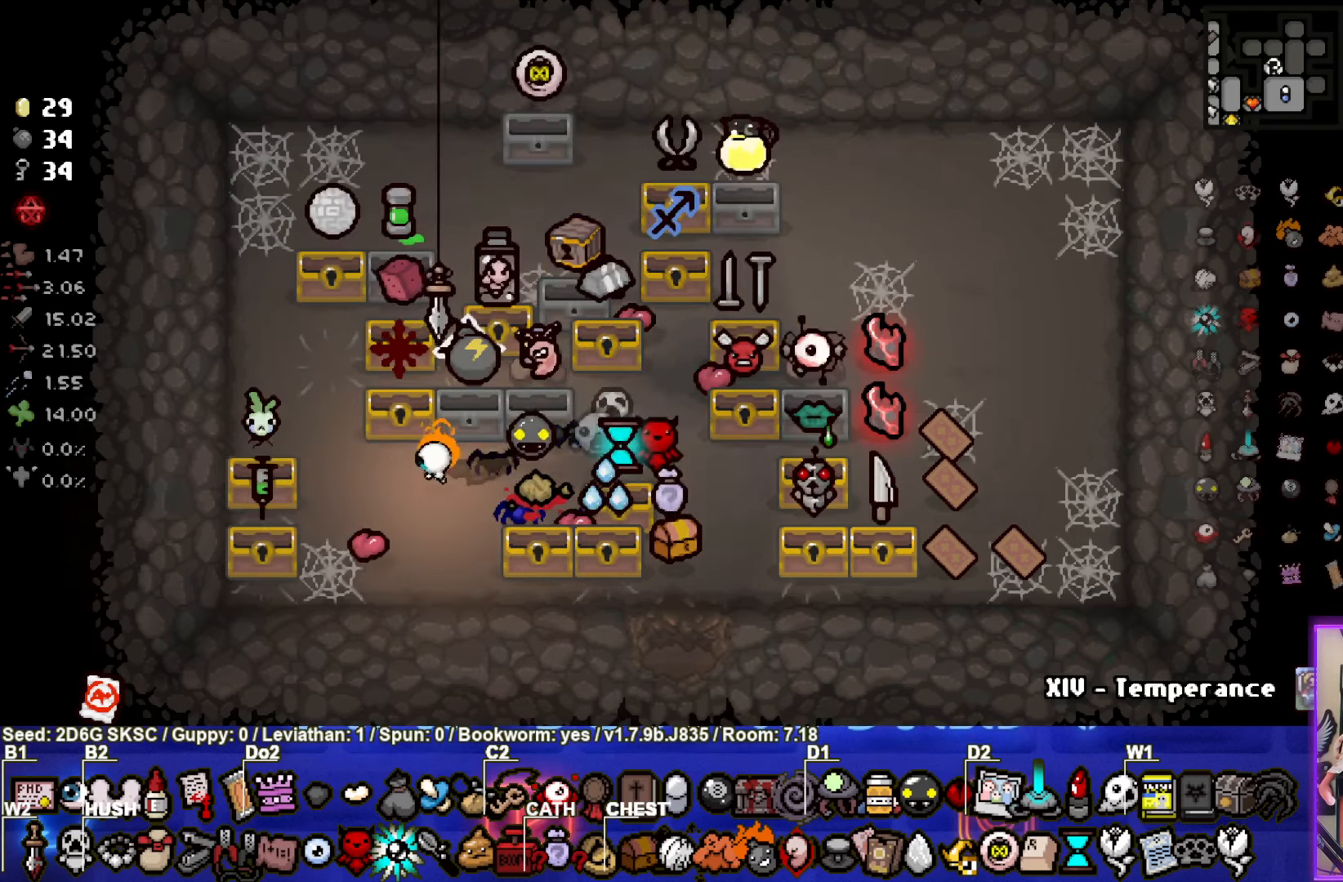
{"buttons": [], "left_stick": "up-left", "right_stick": "center", "events": [[167, "left_stick", "center"], [267, "left_stick", "up-left"]]}
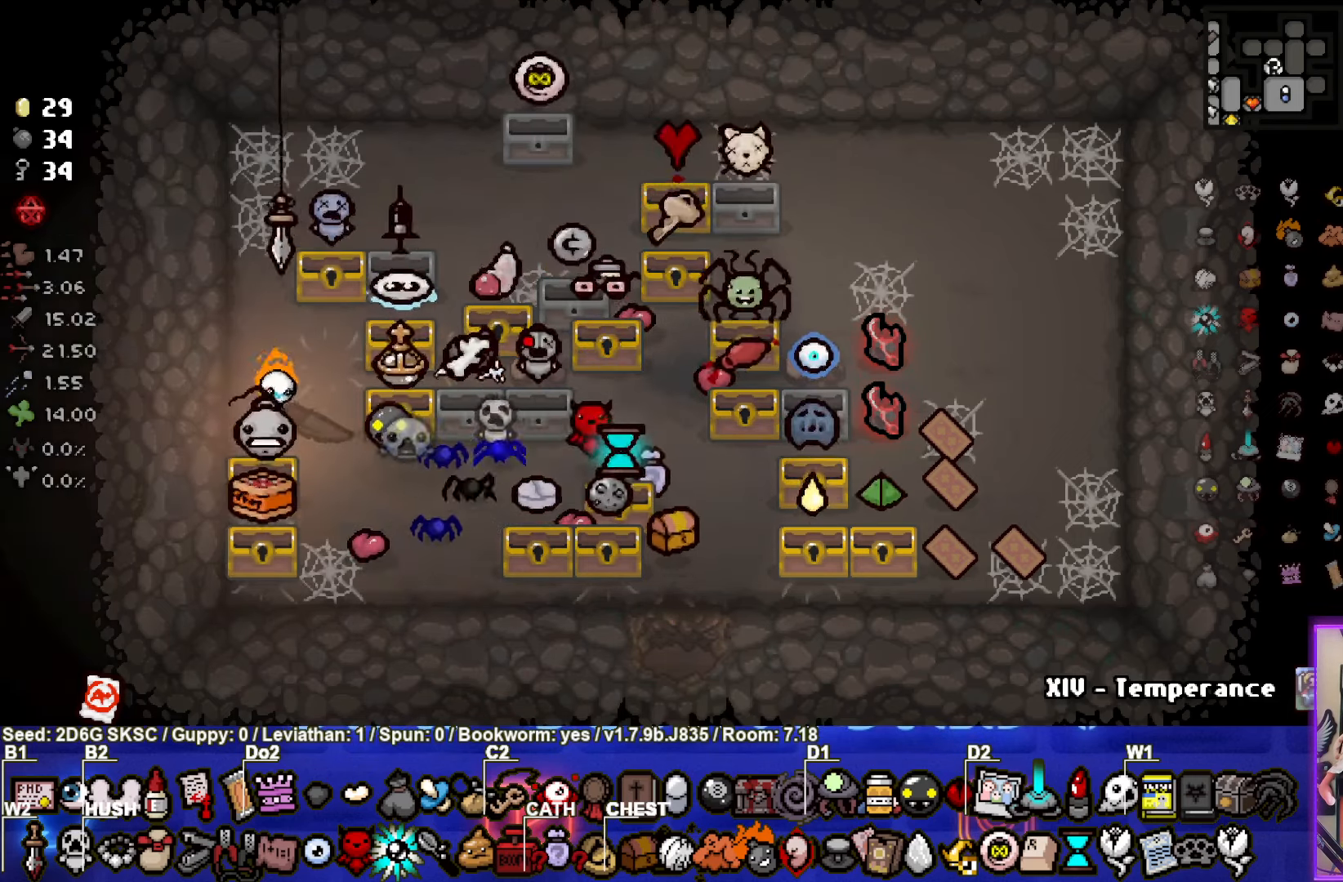
{"buttons": [], "left_stick": "right", "right_stick": "center", "events": [[250, "left_stick", "up-right"], [417, "left_stick", "right"]]}
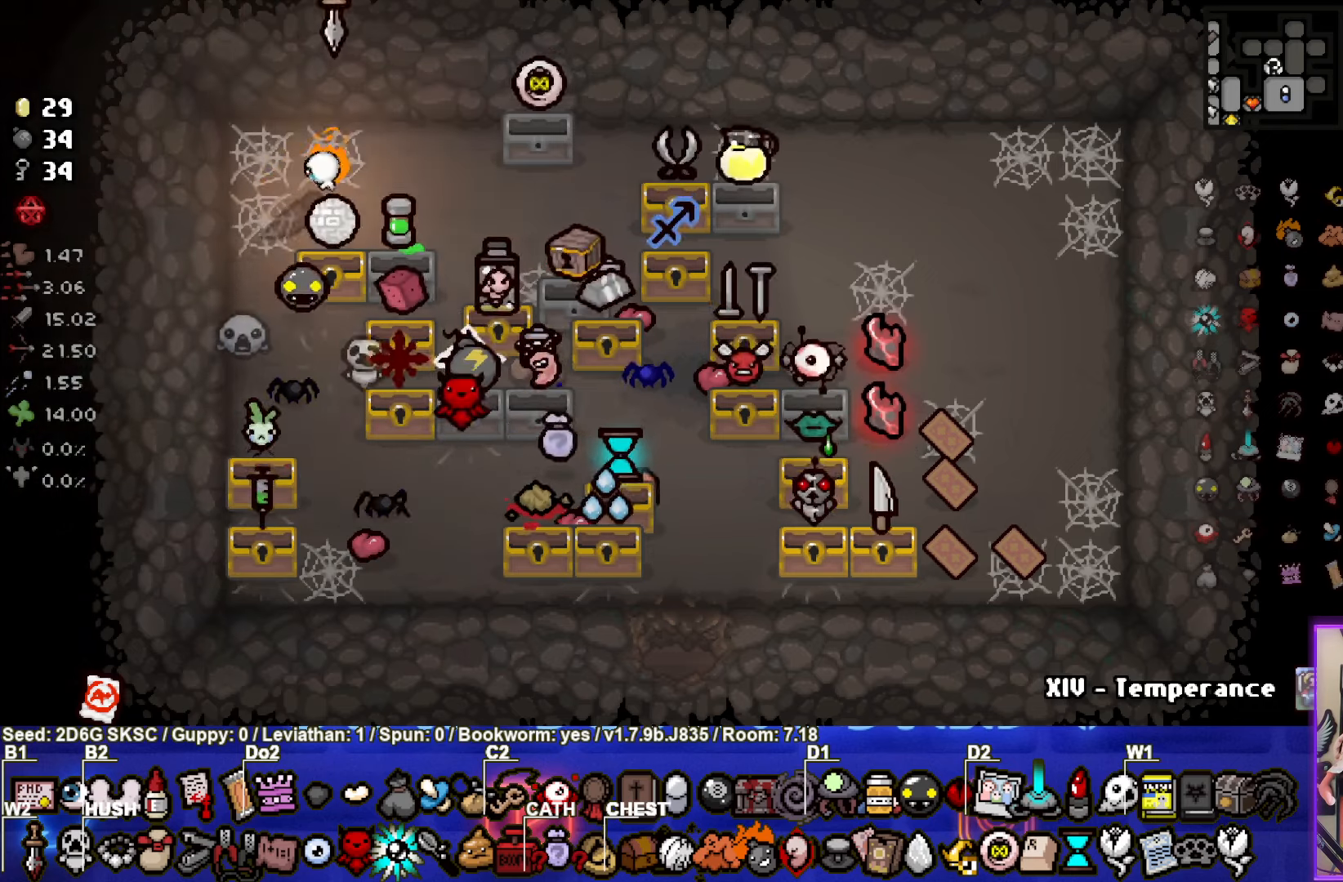
{"buttons": [], "left_stick": "center", "right_stick": "center", "events": [[284, "left_stick", "down-right"], [434, "left_stick", "center"]]}
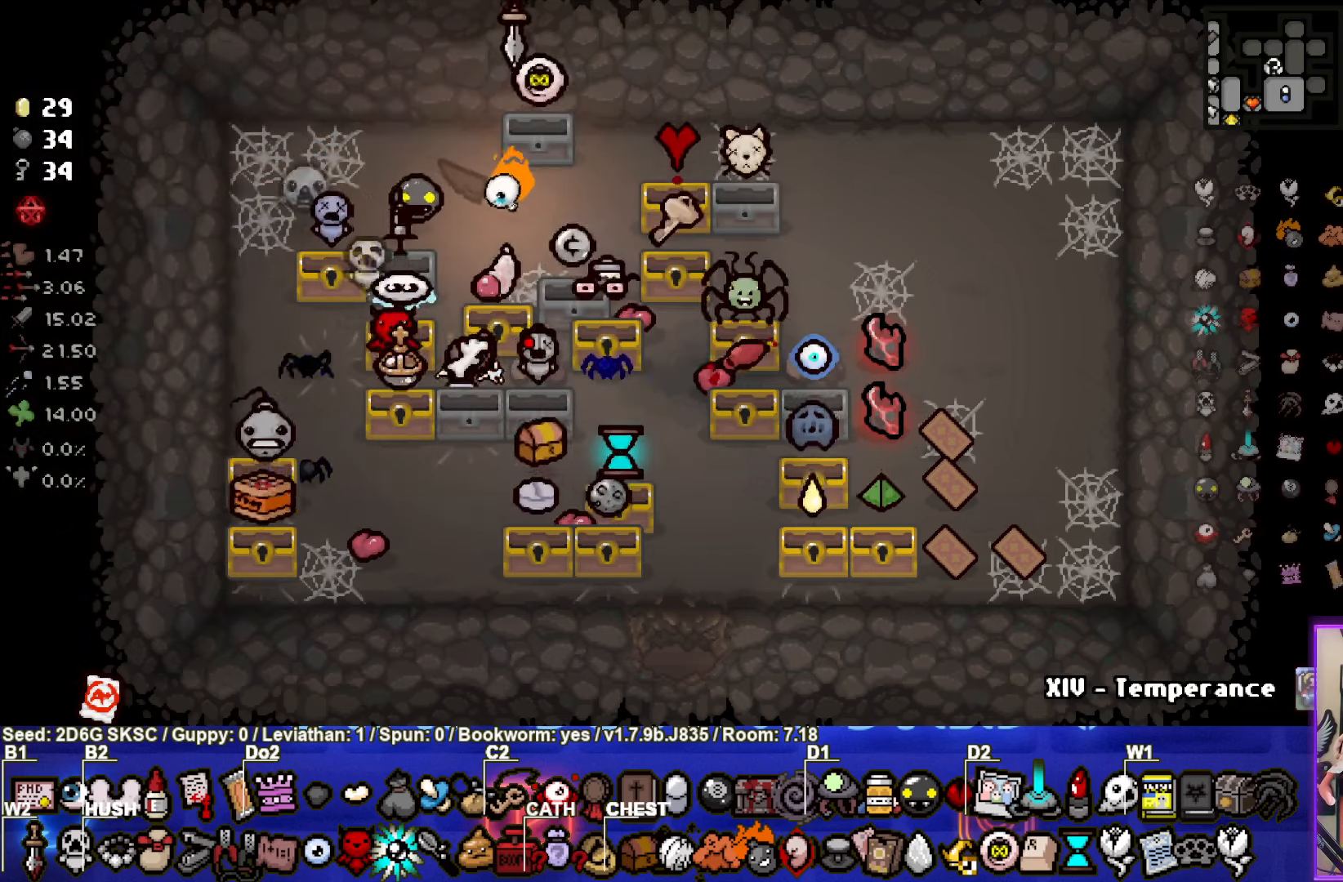
{"buttons": [], "left_stick": "center", "right_stick": "center", "events": []}
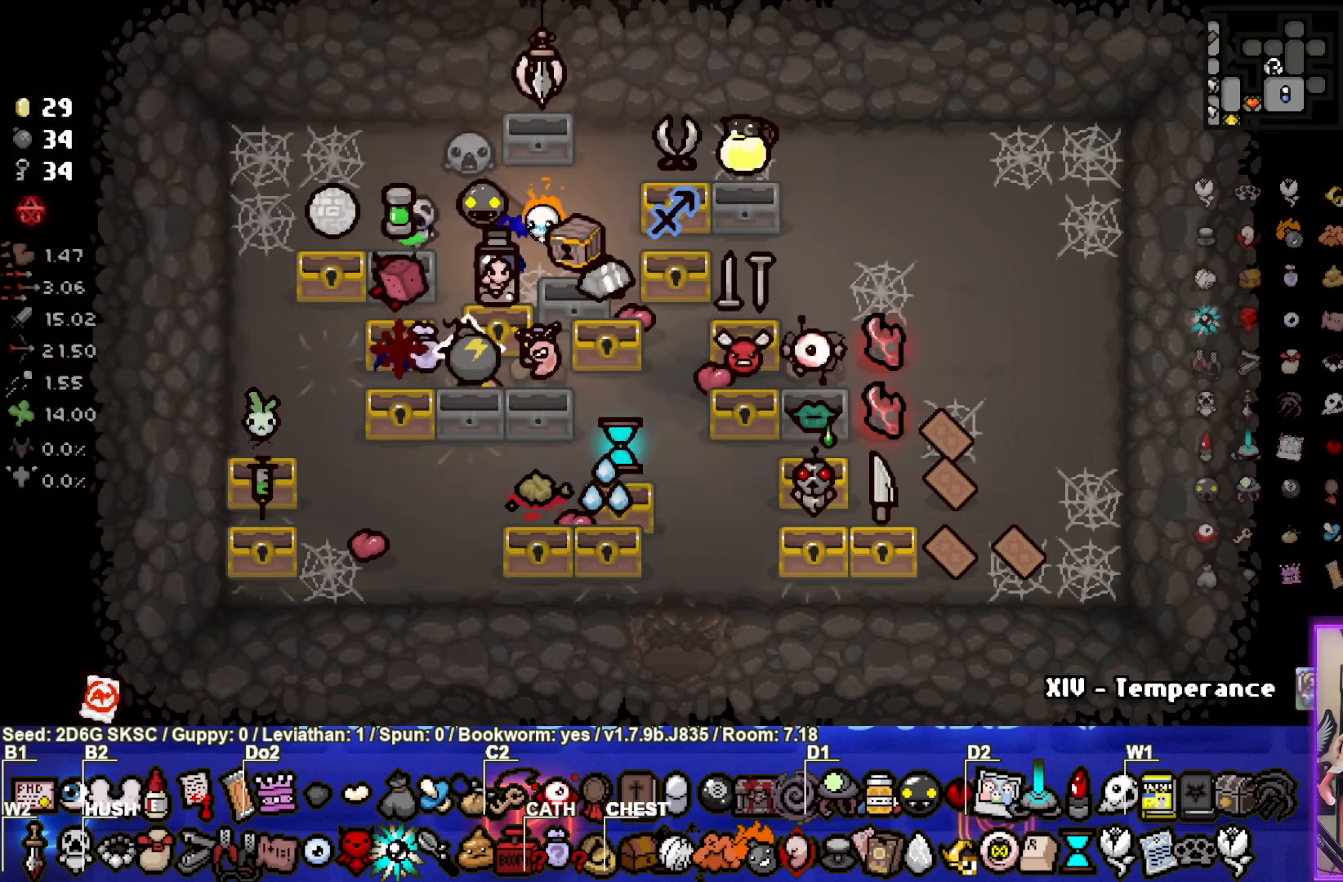
{"buttons": [], "left_stick": "center", "right_stick": "center", "events": []}
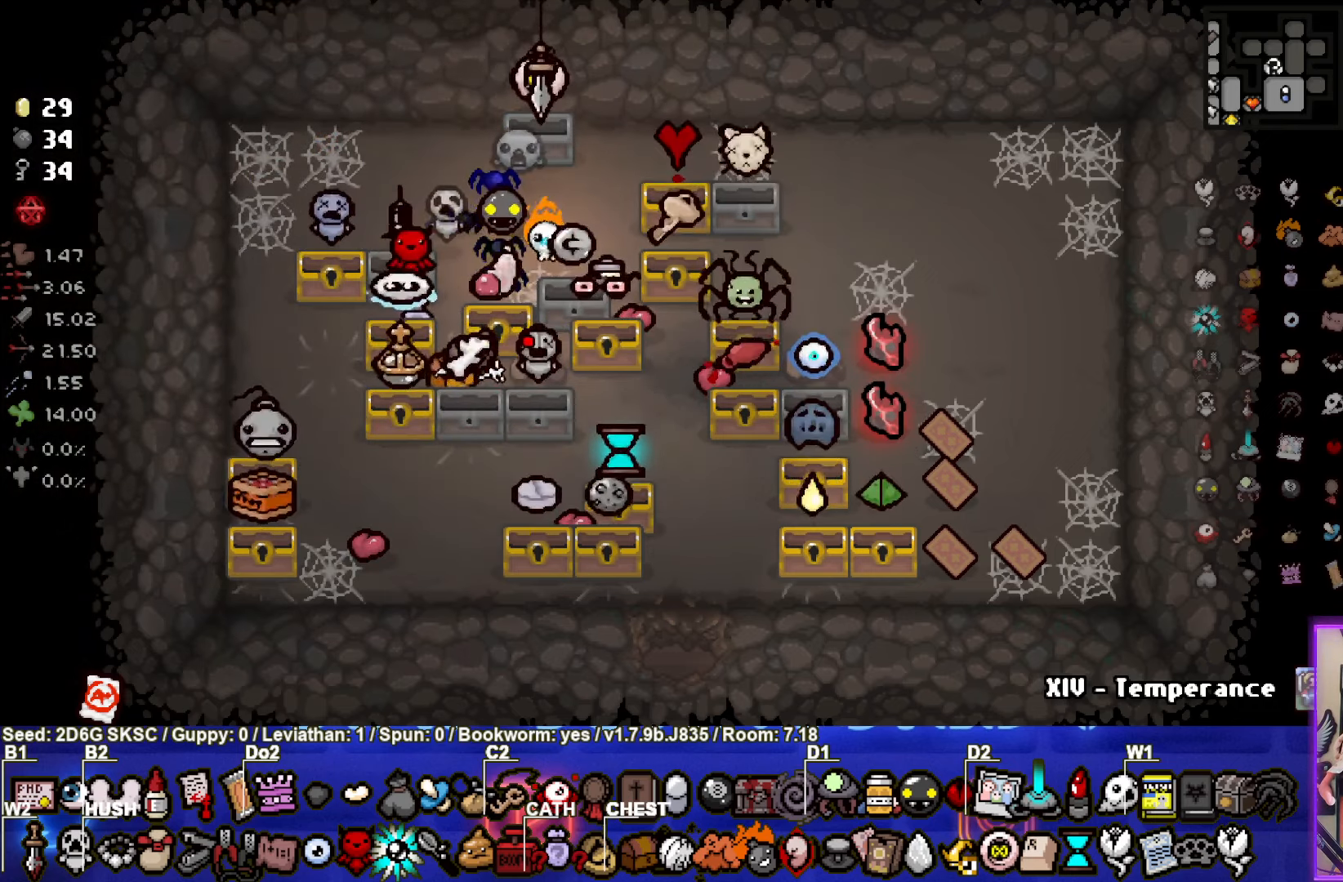
{"buttons": [], "left_stick": "center", "right_stick": "center", "events": []}
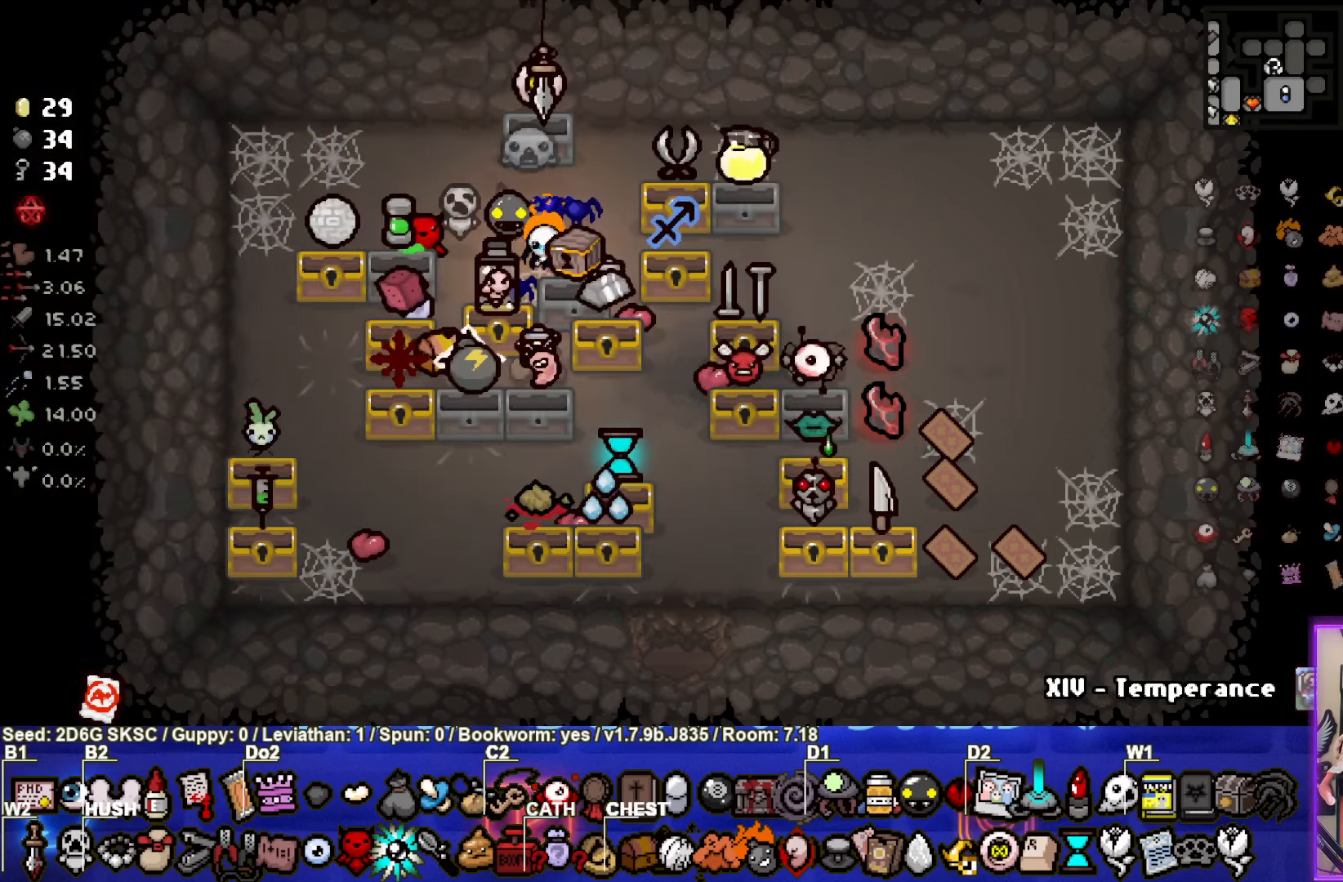
{"buttons": [], "left_stick": "center", "right_stick": "center", "events": []}
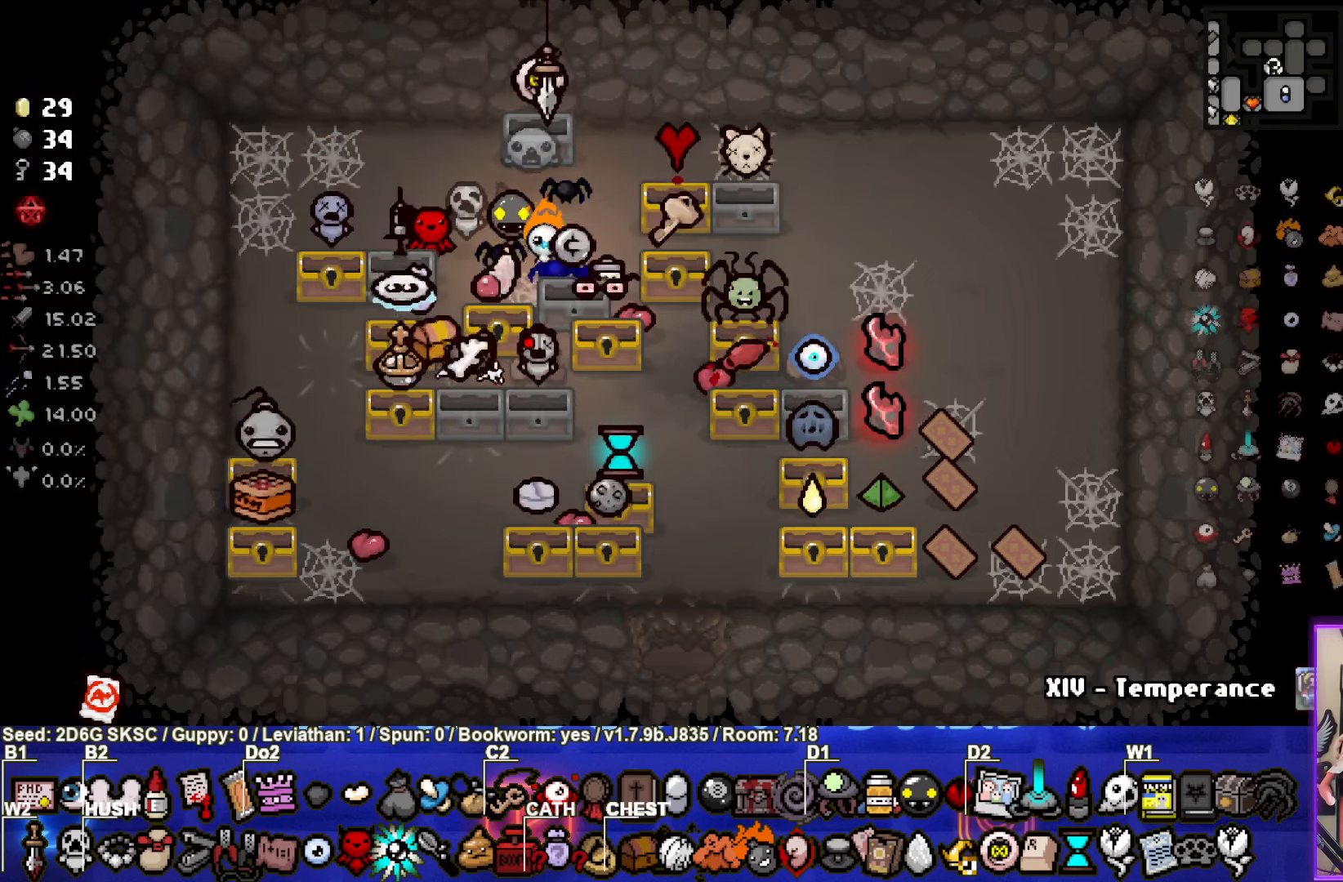
{"buttons": [], "left_stick": "center", "right_stick": "center", "events": []}
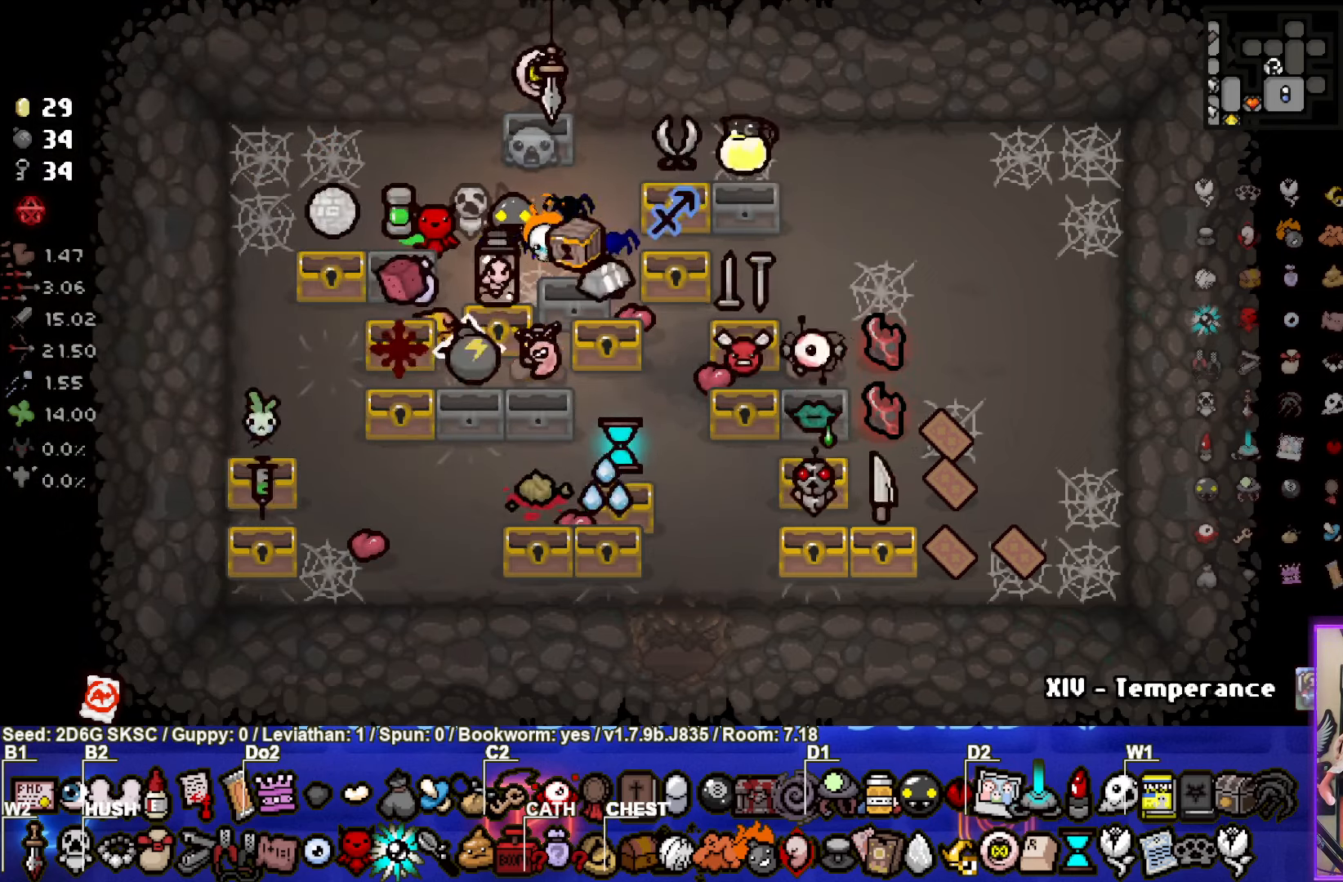
{"buttons": [], "left_stick": "up-left", "right_stick": "center", "events": [[117, "left_stick", "down-right"], [267, "left_stick", "up-left"]]}
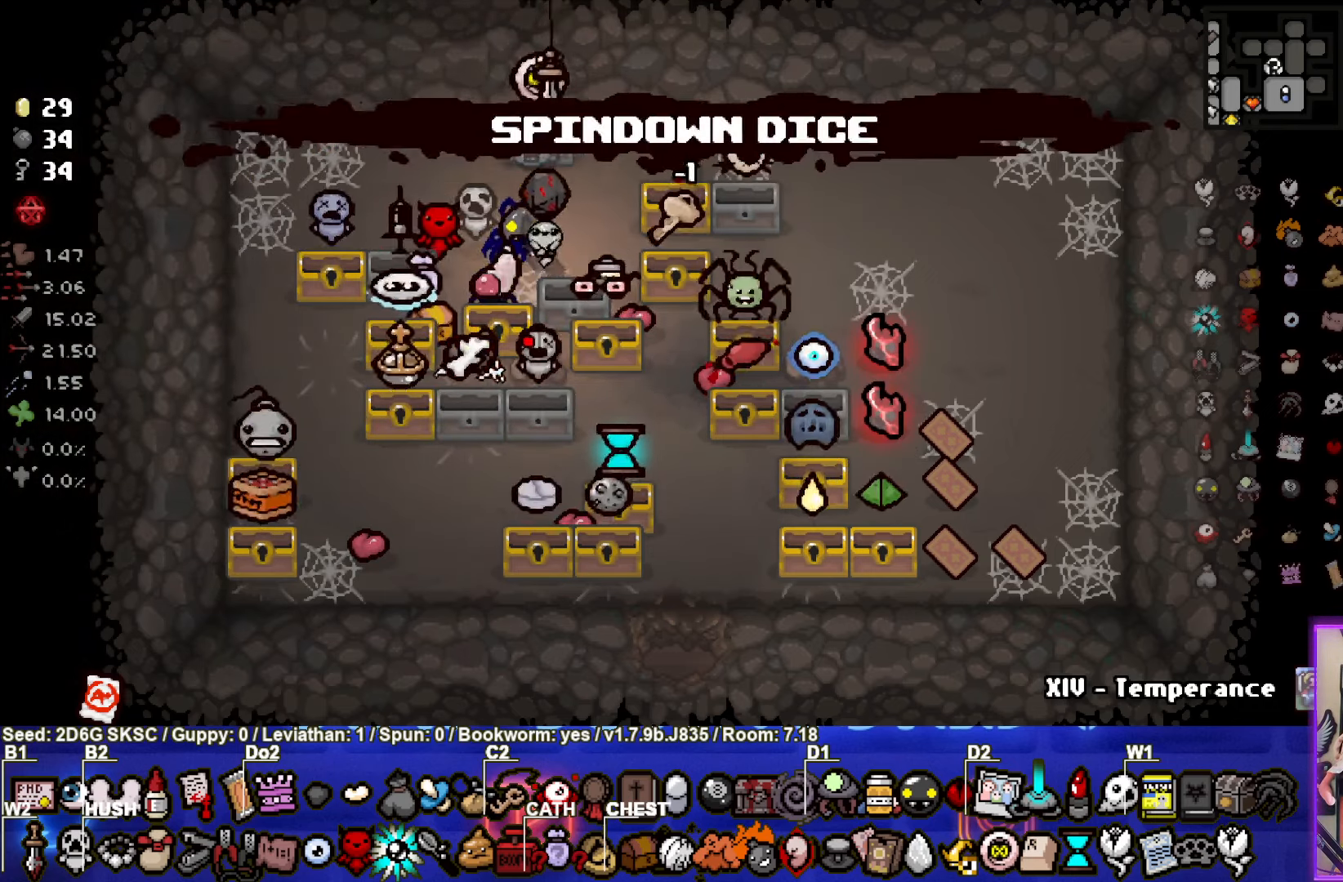
{"buttons": [], "left_stick": "down-left", "right_stick": "center", "events": [[333, "left_stick", "left"], [433, "left_stick", "down-left"]]}
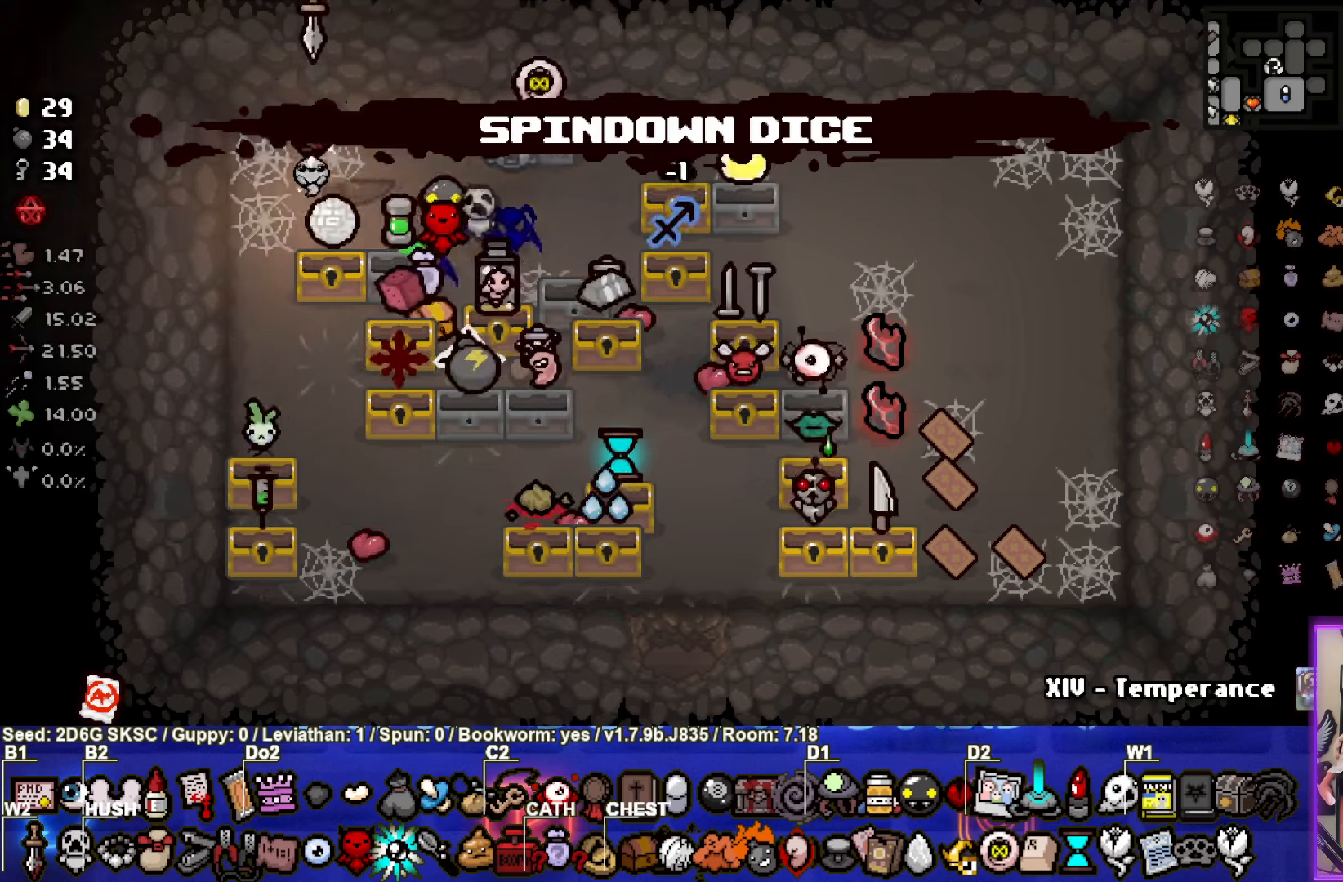
{"buttons": [], "left_stick": "down-right", "right_stick": "center", "events": [[216, "left_stick", "down-right"]]}
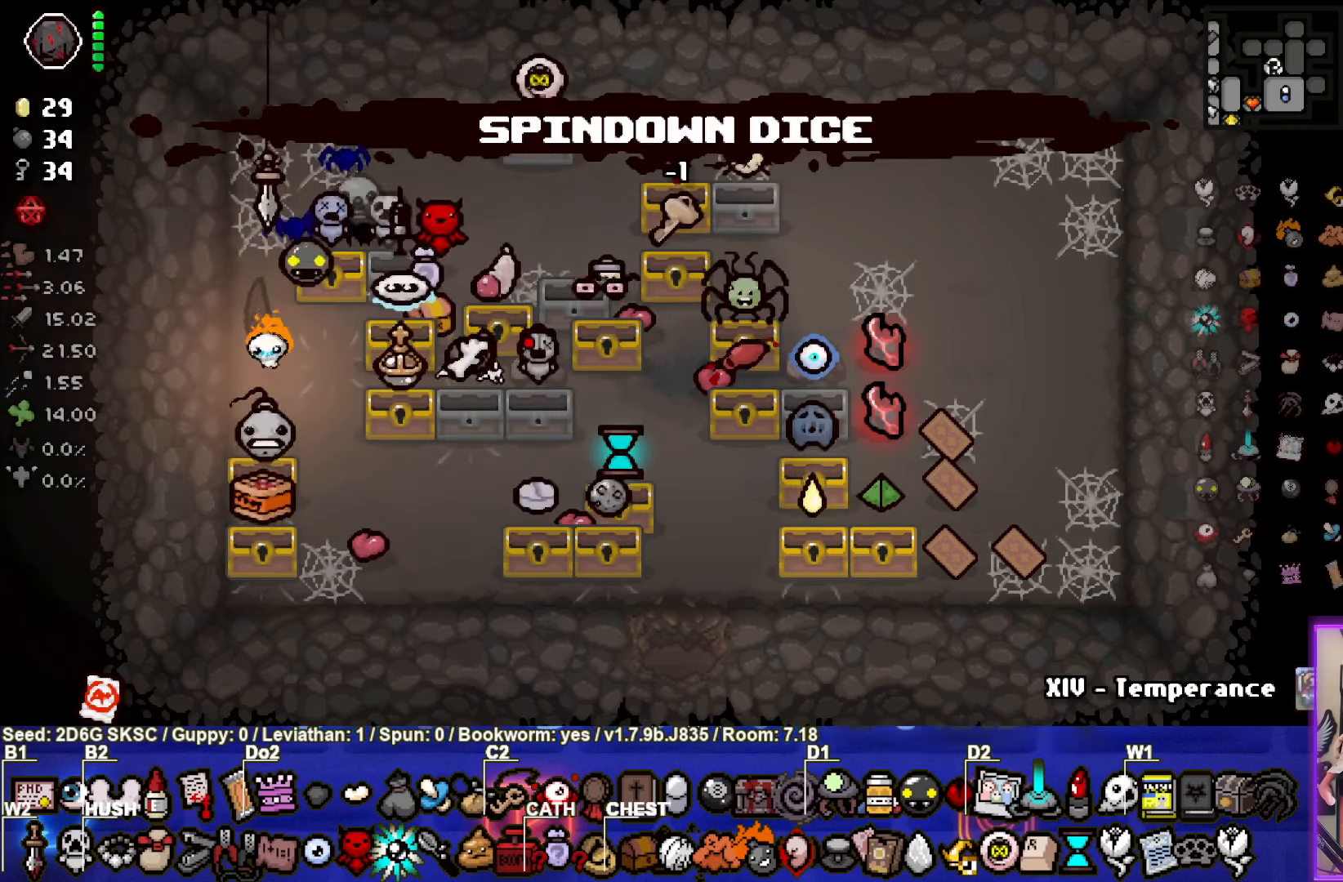
{"buttons": [], "left_stick": "down-right", "right_stick": "center", "events": [[150, "left_stick", "center"], [350, "left_stick", "down-right"]]}
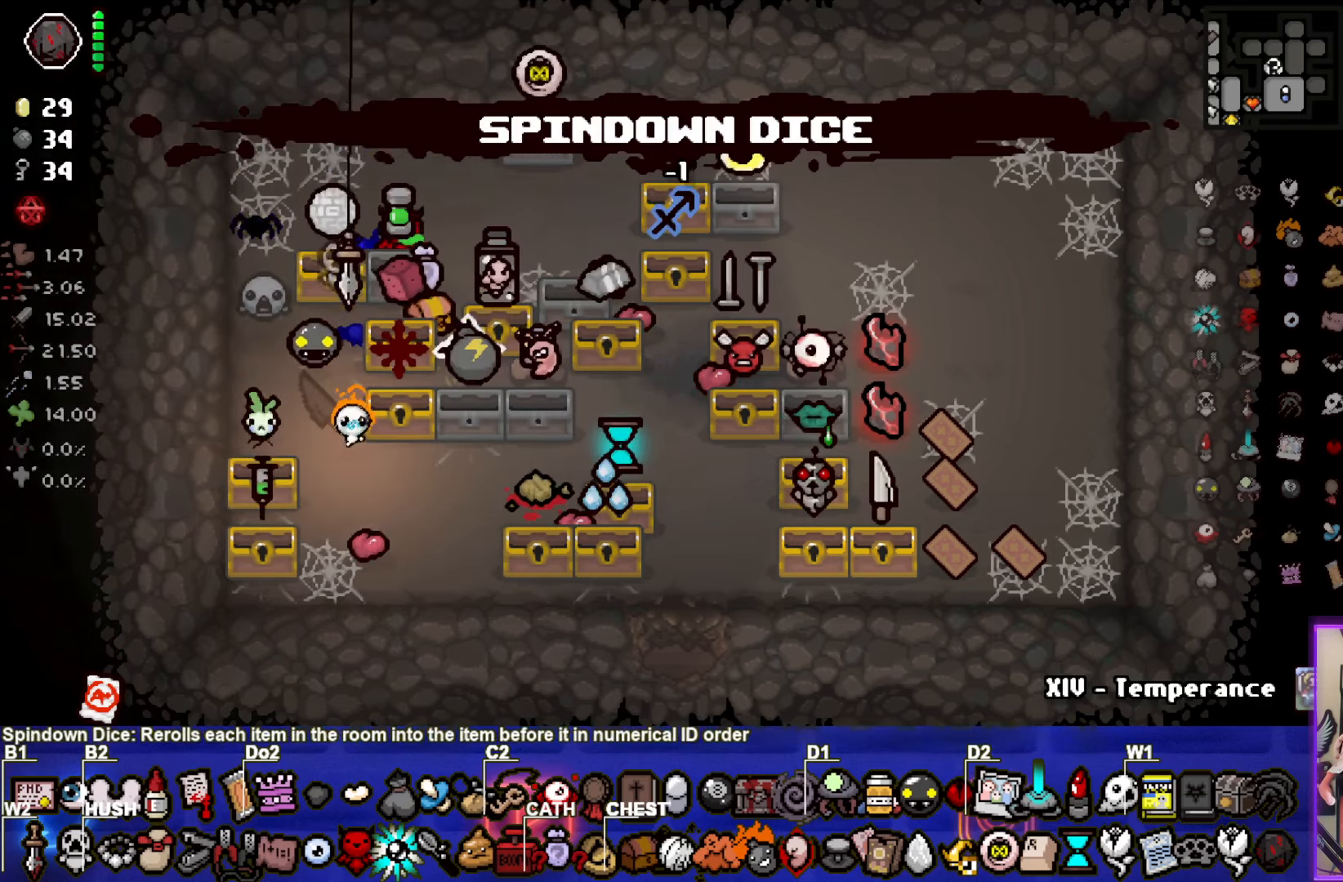
{"buttons": [], "left_stick": "right", "right_stick": "center", "events": [[33, "left_stick", "center"], [350, "left_stick", "right"]]}
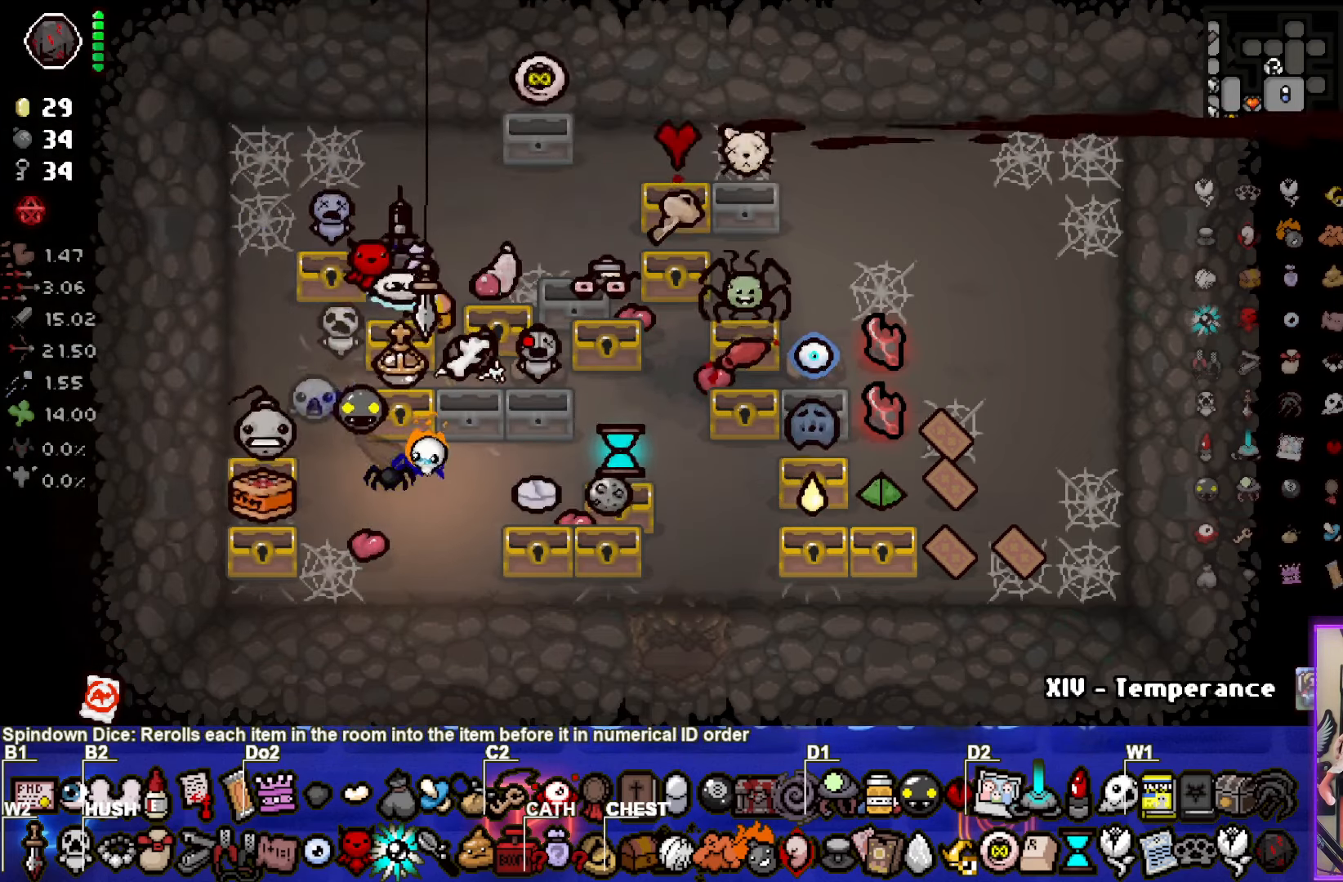
{"buttons": [], "left_stick": "center", "right_stick": "center", "events": [[16, "left_stick", "up-right"], [216, "left_stick", "right"], [333, "left_stick", "center"]]}
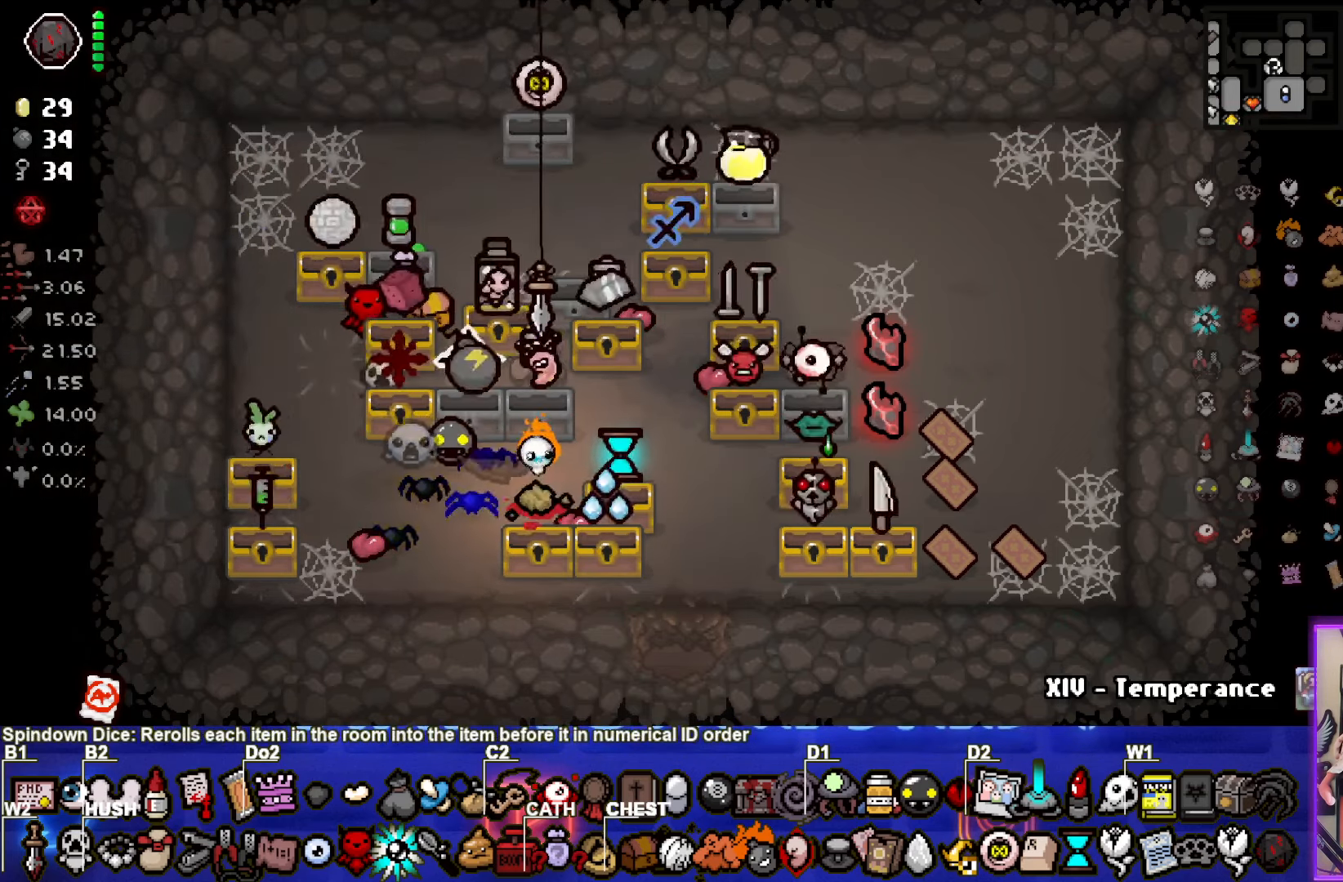
{"buttons": [], "left_stick": "center", "right_stick": "center", "events": [[66, "left_stick", "up-right"], [200, "left_stick", "center"]]}
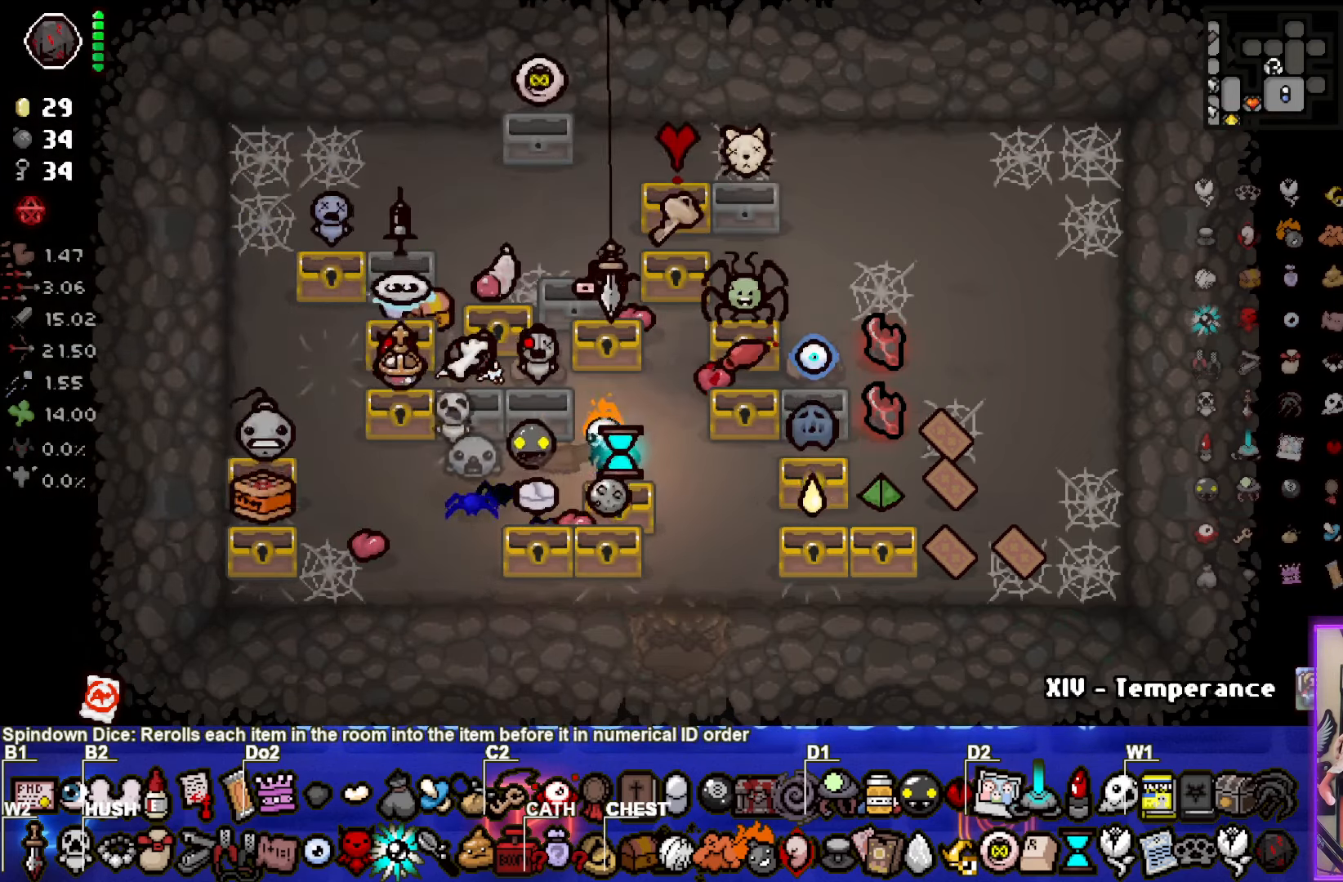
{"buttons": [], "left_stick": "center", "right_stick": "center", "events": [[33, "left_stick", "up-right"], [100, "left_stick", "center"]]}